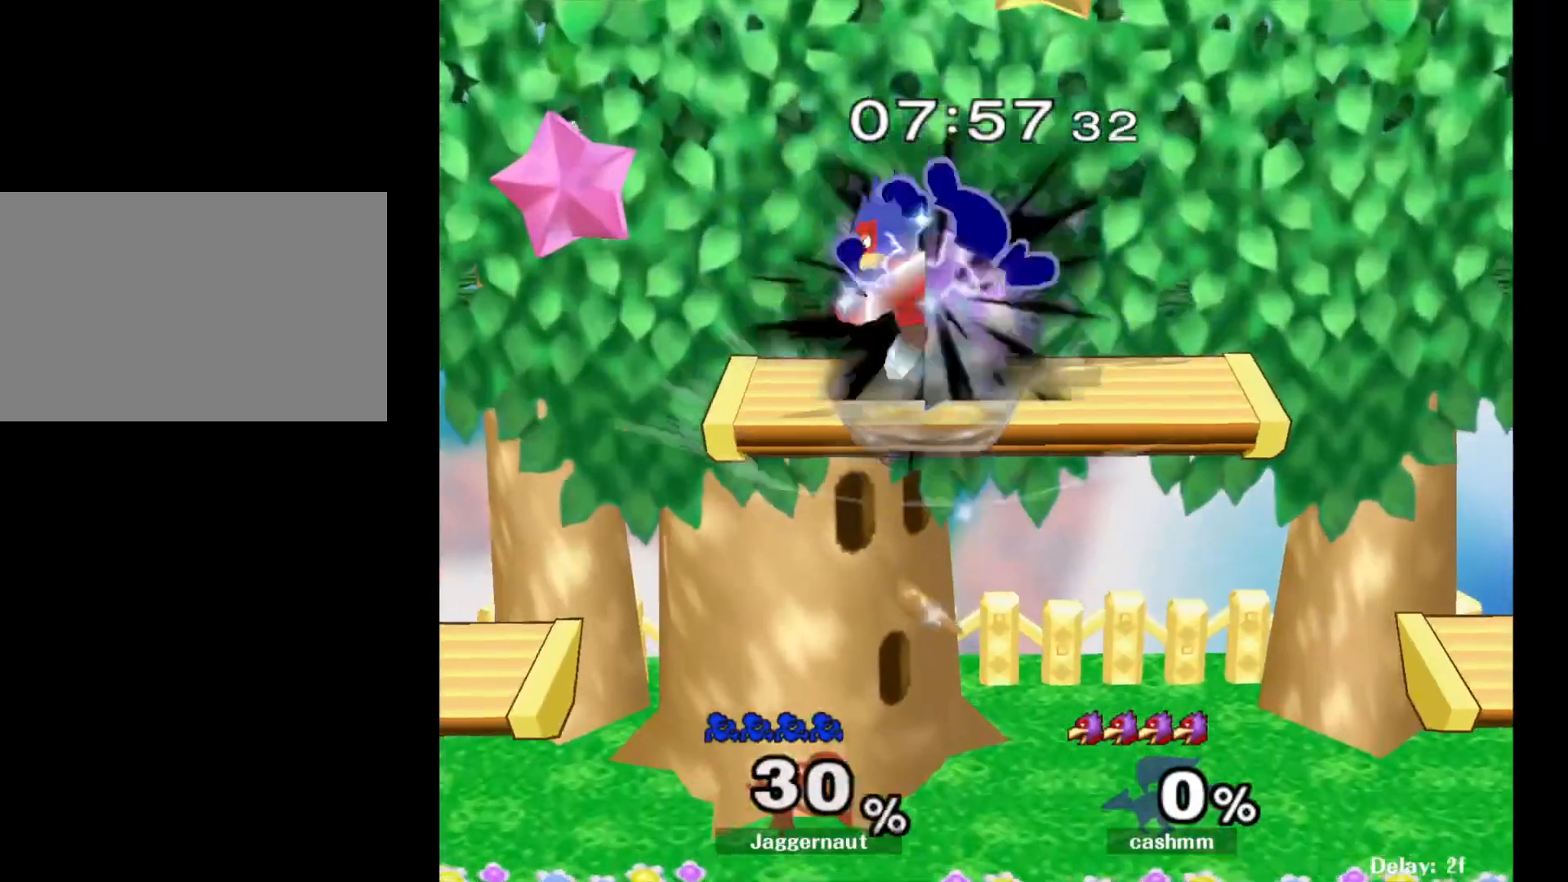
Gameplay with a controller (Nintendo layout); each line is a JSON object with the inputs held at the frame after it. "events" lists button and stick changes between this image and that frame as [ms after this image, input, new state], when the widget could be followed in between. Not read: L3 R3.
{"buttons": ["R1"], "left_stick": "left", "right_stick": "center", "events": []}
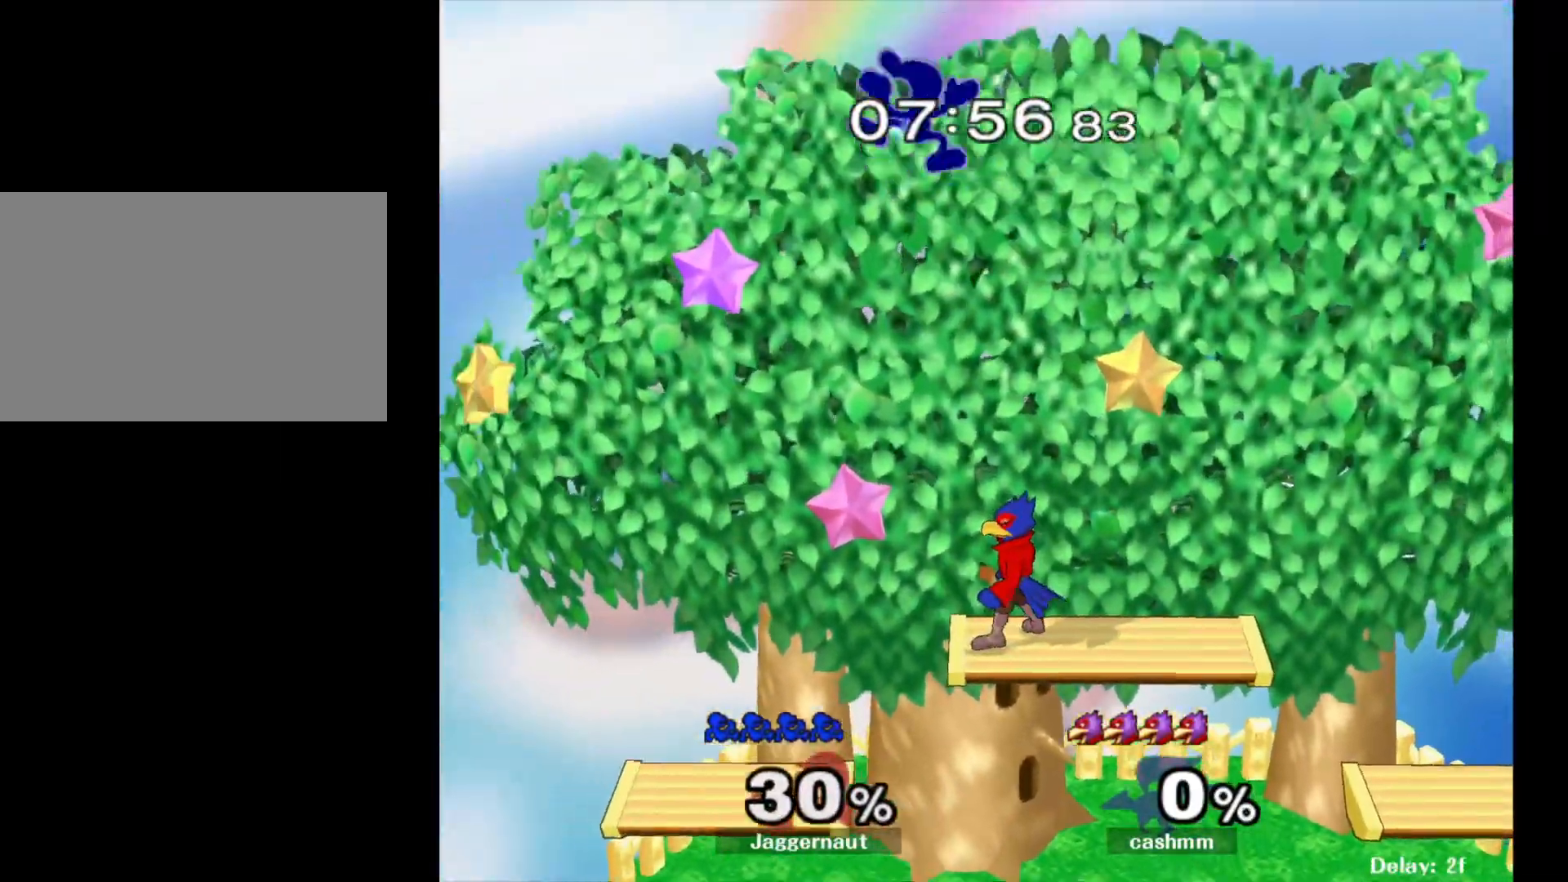
{"buttons": ["Y", "R1"], "left_stick": "right", "right_stick": "center", "events": [[117, "R1", "up"], [333, "R1", "down"], [467, "Y", "down"], [500, "left_stick", "right"]]}
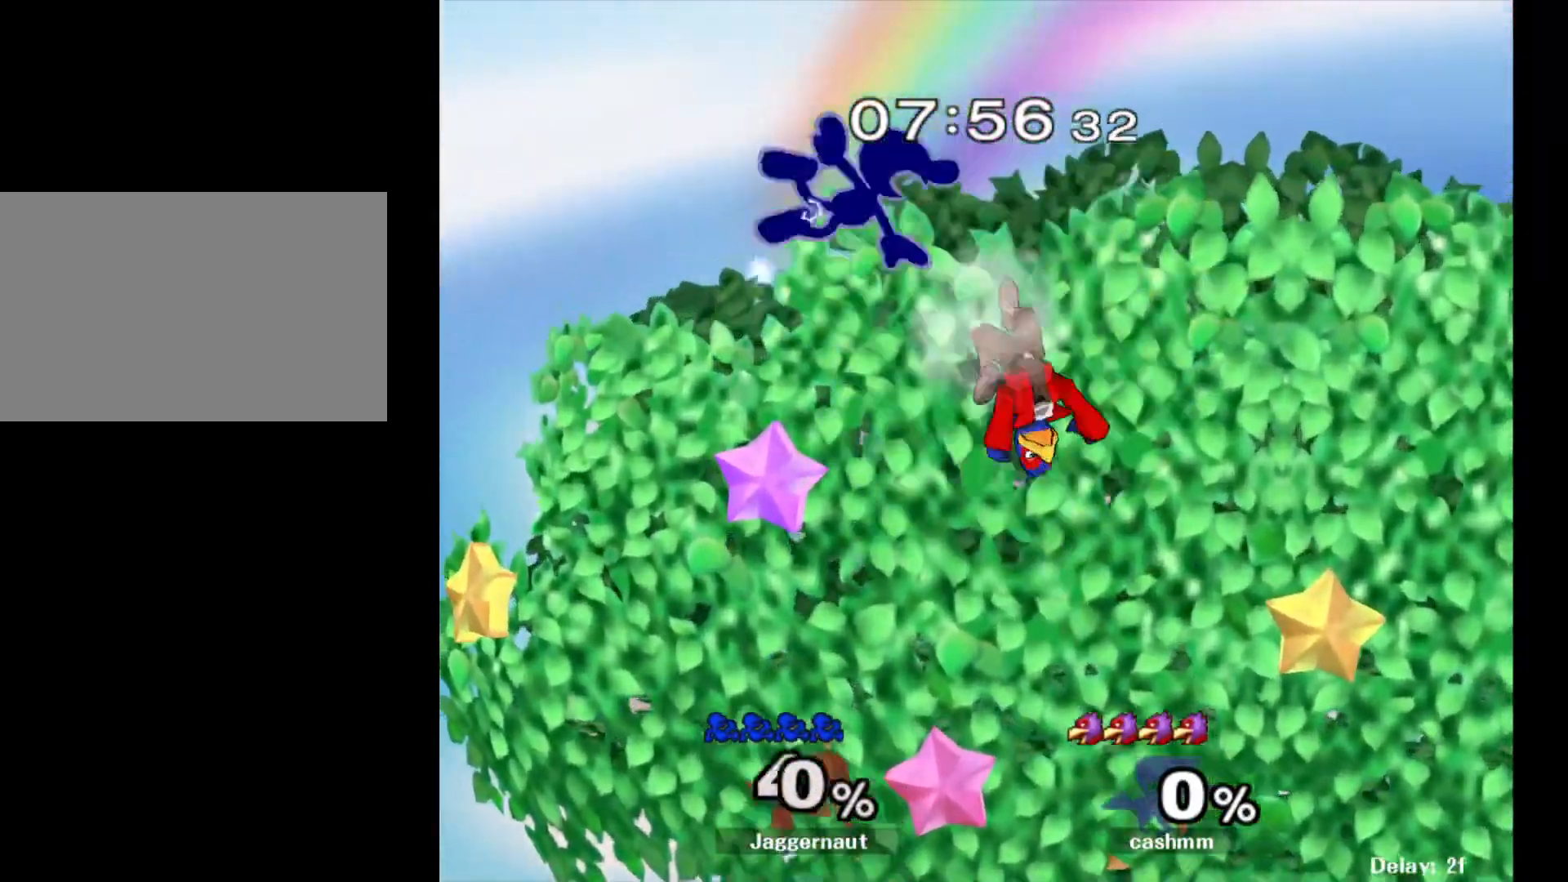
{"buttons": [], "left_stick": "right", "right_stick": "center", "events": [[117, "R1", "up"], [117, "Y", "up"], [333, "left_stick", "center"], [467, "left_stick", "right"]]}
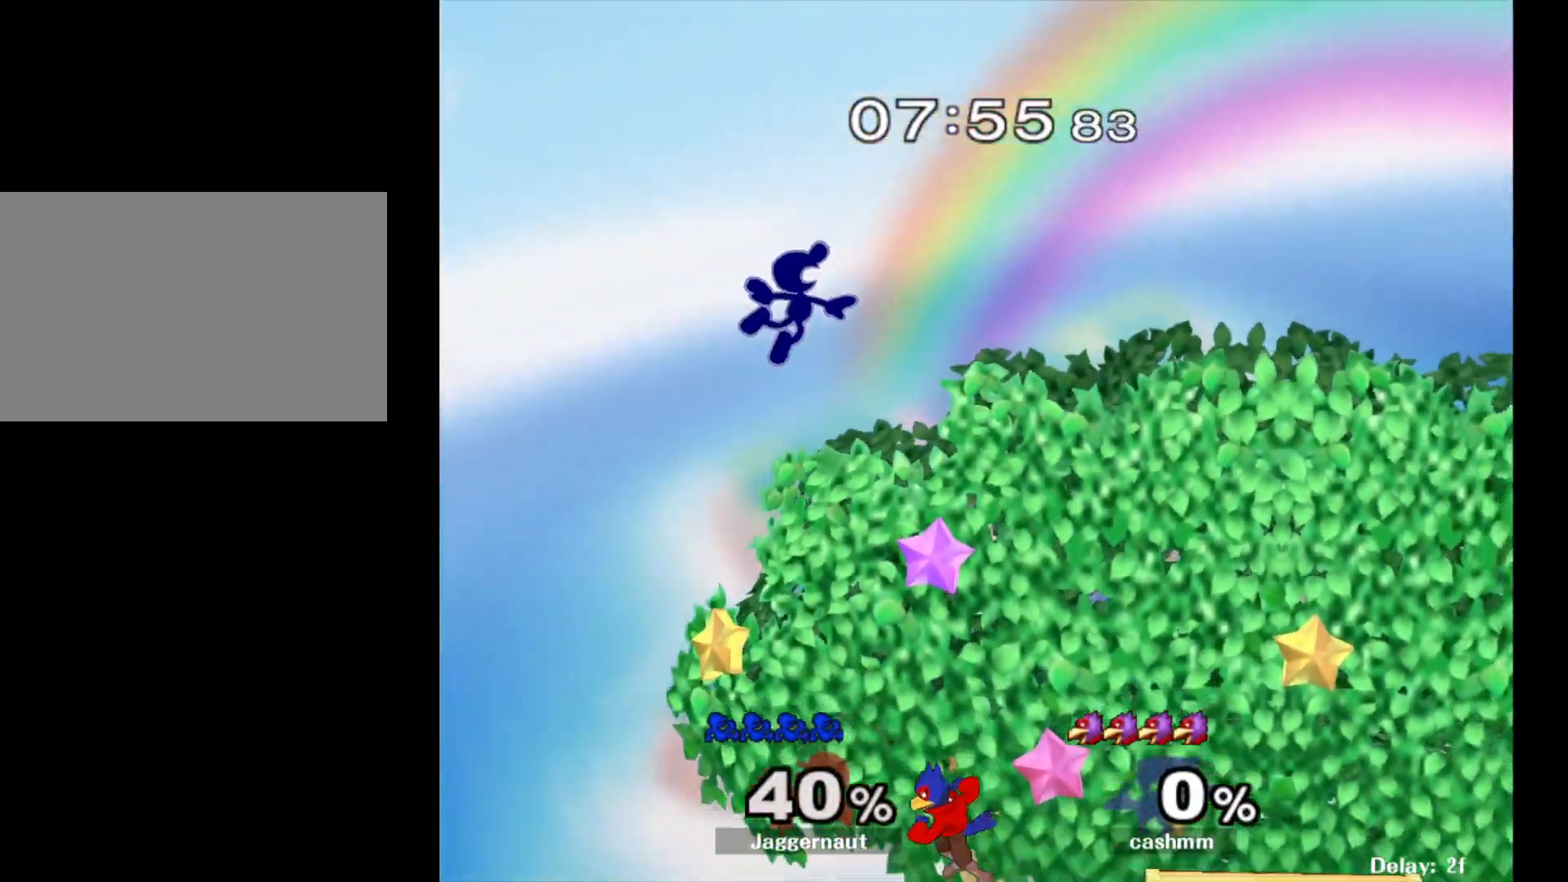
{"buttons": [], "left_stick": "right", "right_stick": "center", "events": [[83, "right_stick", "down"], [133, "right_stick", "center"], [333, "left_stick", "down"], [500, "left_stick", "right"]]}
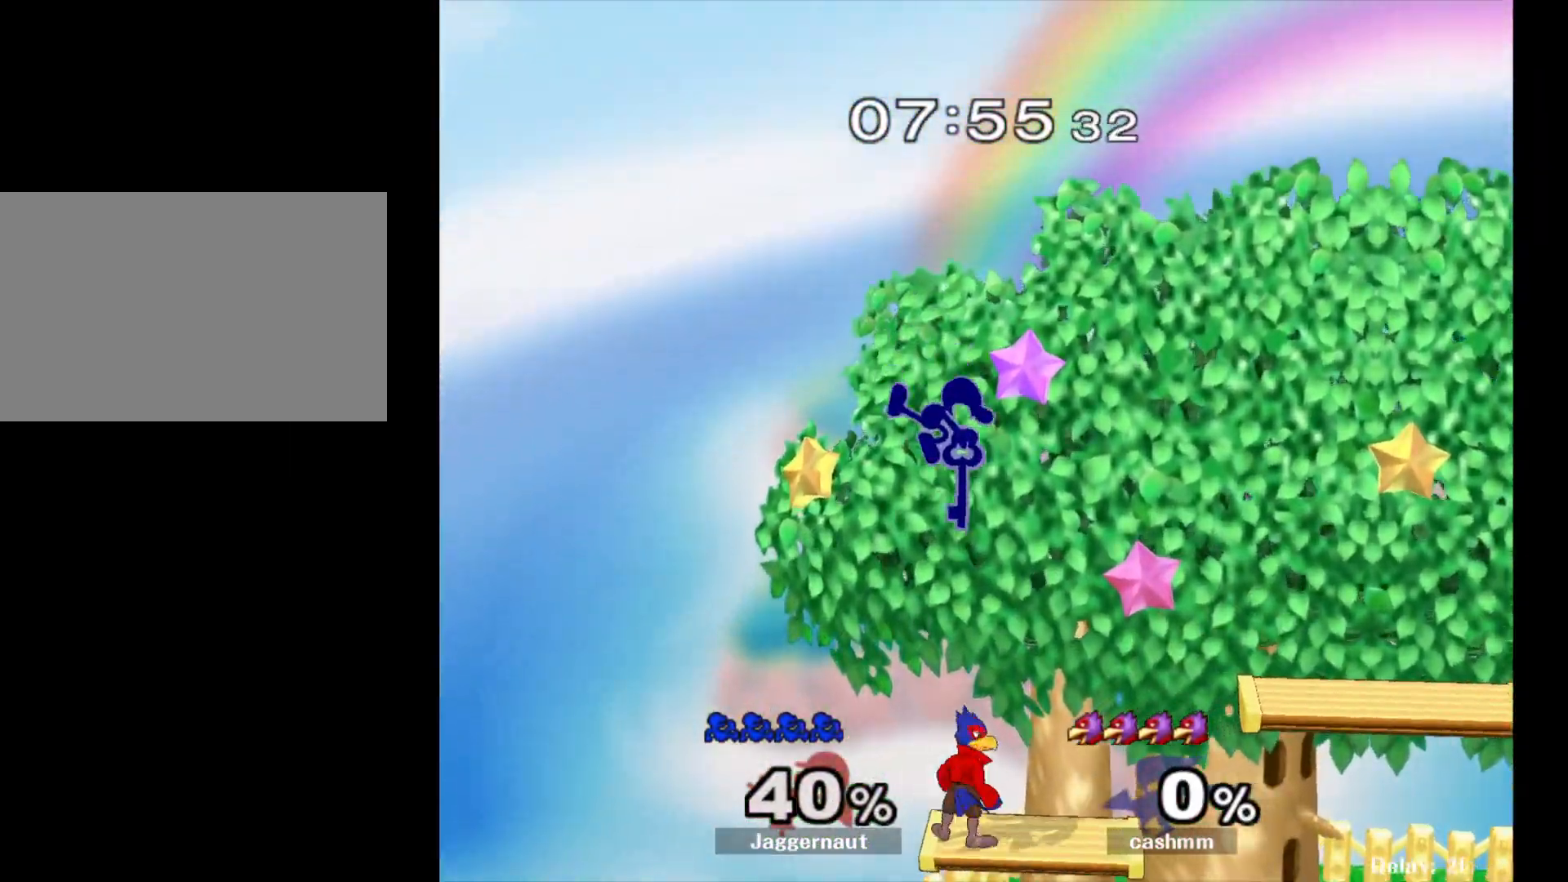
{"buttons": ["Y"], "left_stick": "right", "right_stick": "center", "events": [[417, "Y", "down"]]}
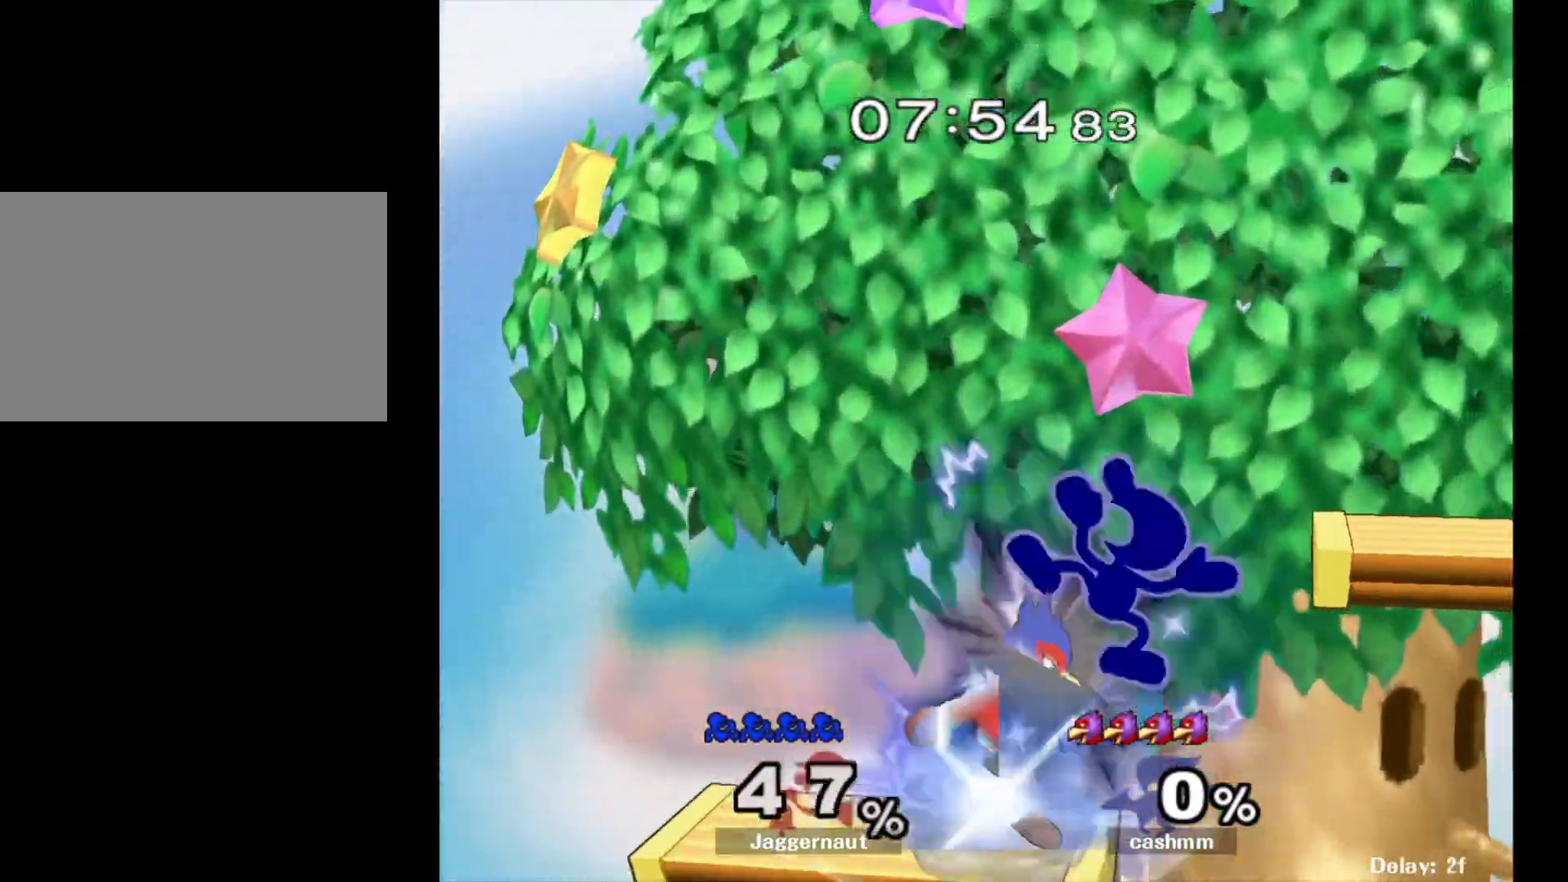
{"buttons": [], "left_stick": "center", "right_stick": "center", "events": [[50, "Y", "up"], [367, "left_stick", "center"]]}
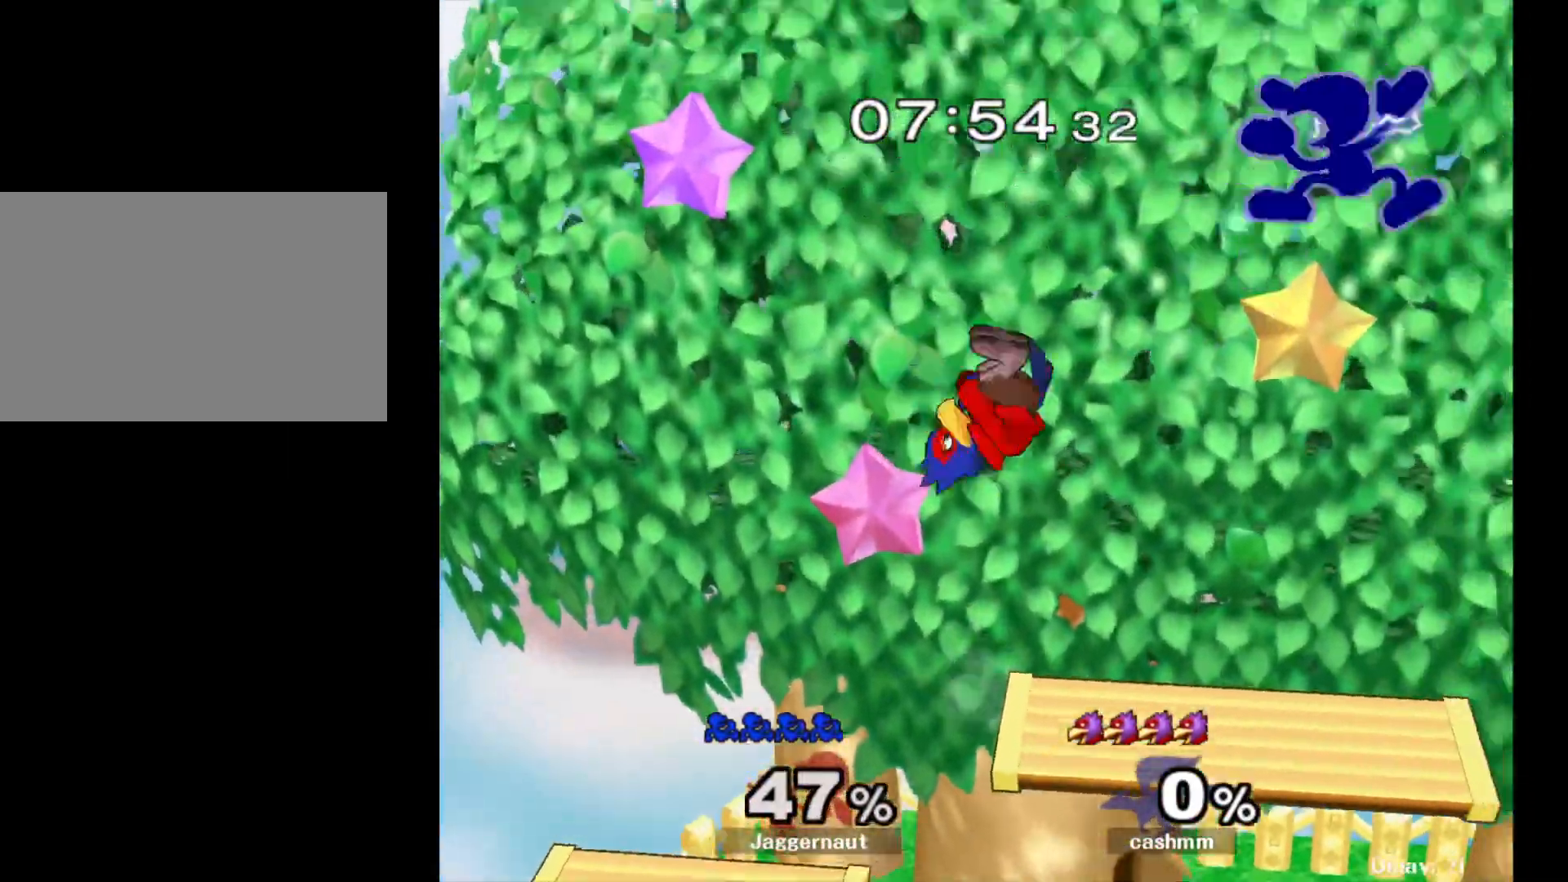
{"buttons": [], "left_stick": "right", "right_stick": "down-left", "events": [[17, "left_stick", "right"], [167, "left_stick", "up-left"], [283, "left_stick", "right"], [383, "left_stick", "left"], [467, "left_stick", "right"], [500, "right_stick", "down-left"]]}
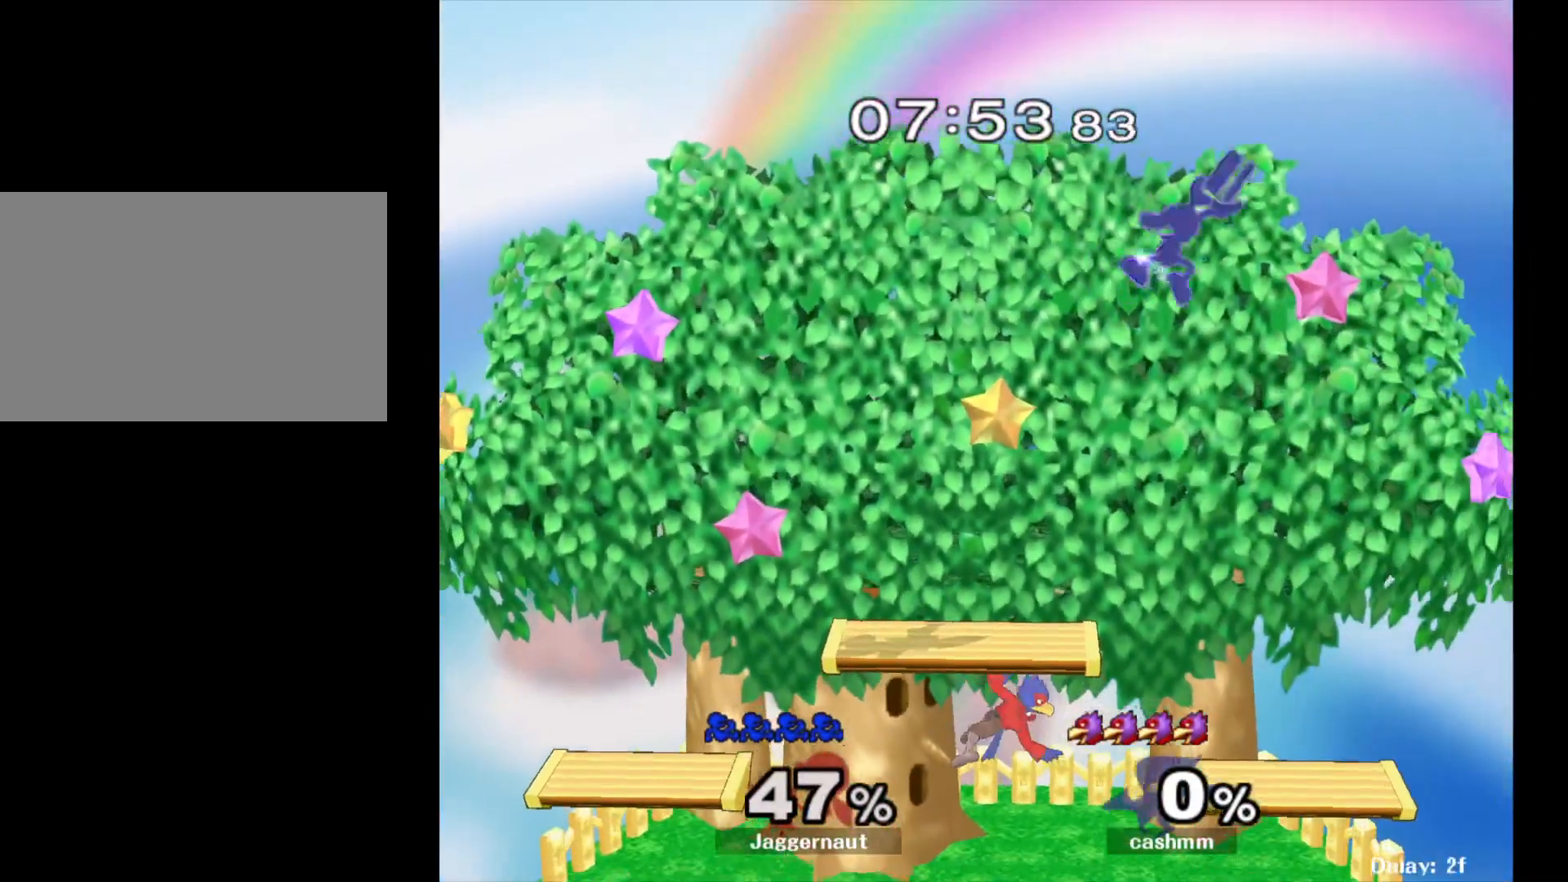
{"buttons": [], "left_stick": "right", "right_stick": "center", "events": [[100, "right_stick", "center"], [200, "left_stick", "down"], [333, "left_stick", "right"]]}
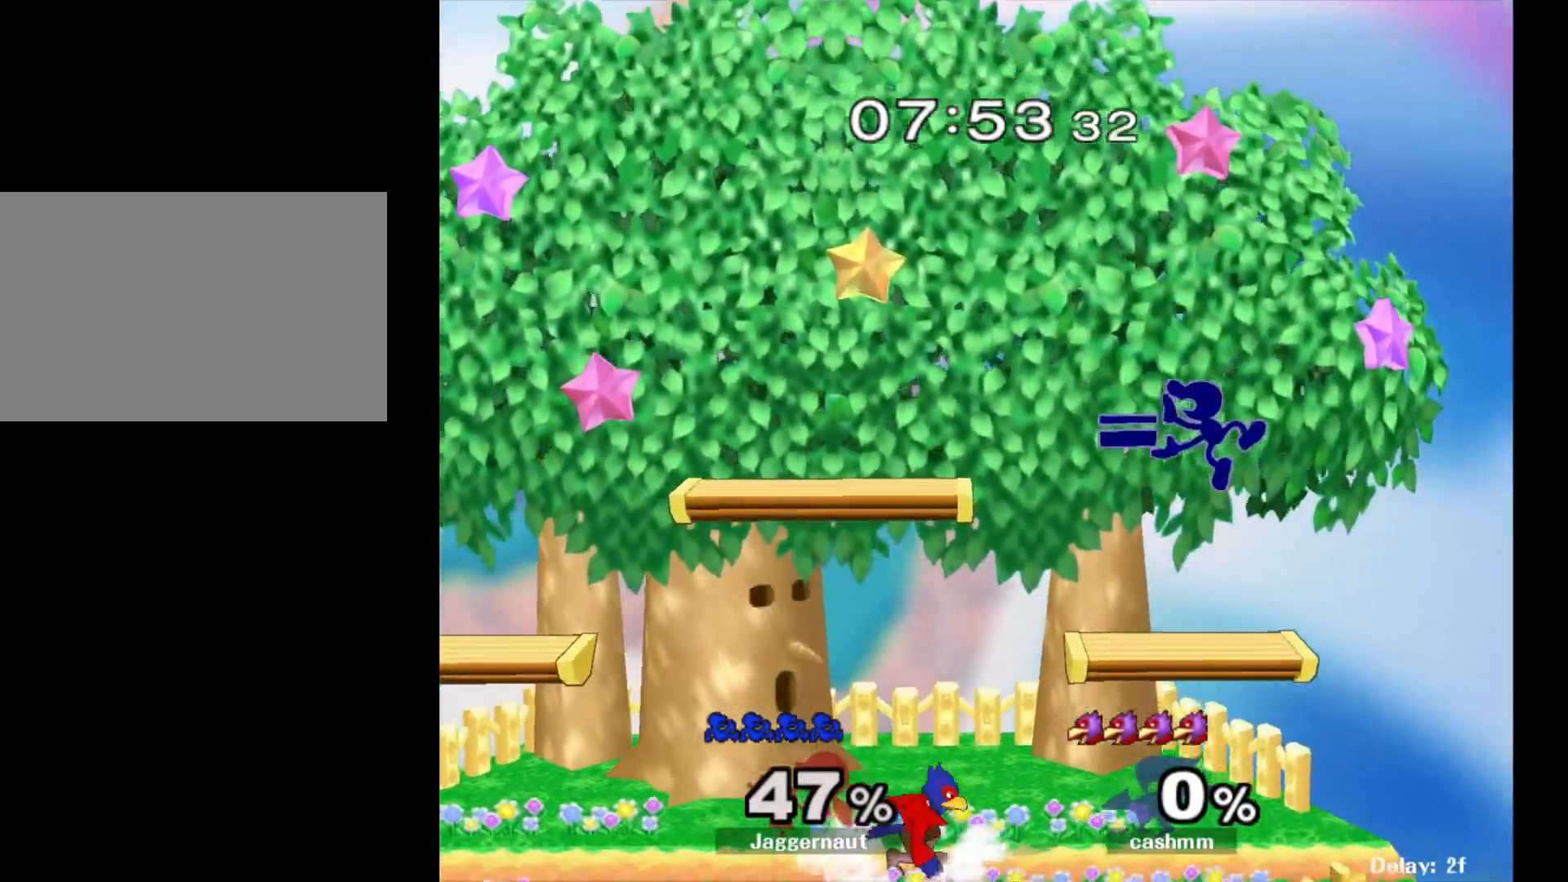
{"buttons": ["R1"], "left_stick": "down-left", "right_stick": "center", "events": [[100, "left_stick", "down-left"], [183, "R1", "down"], [217, "left_stick", "left"], [417, "left_stick", "down-left"]]}
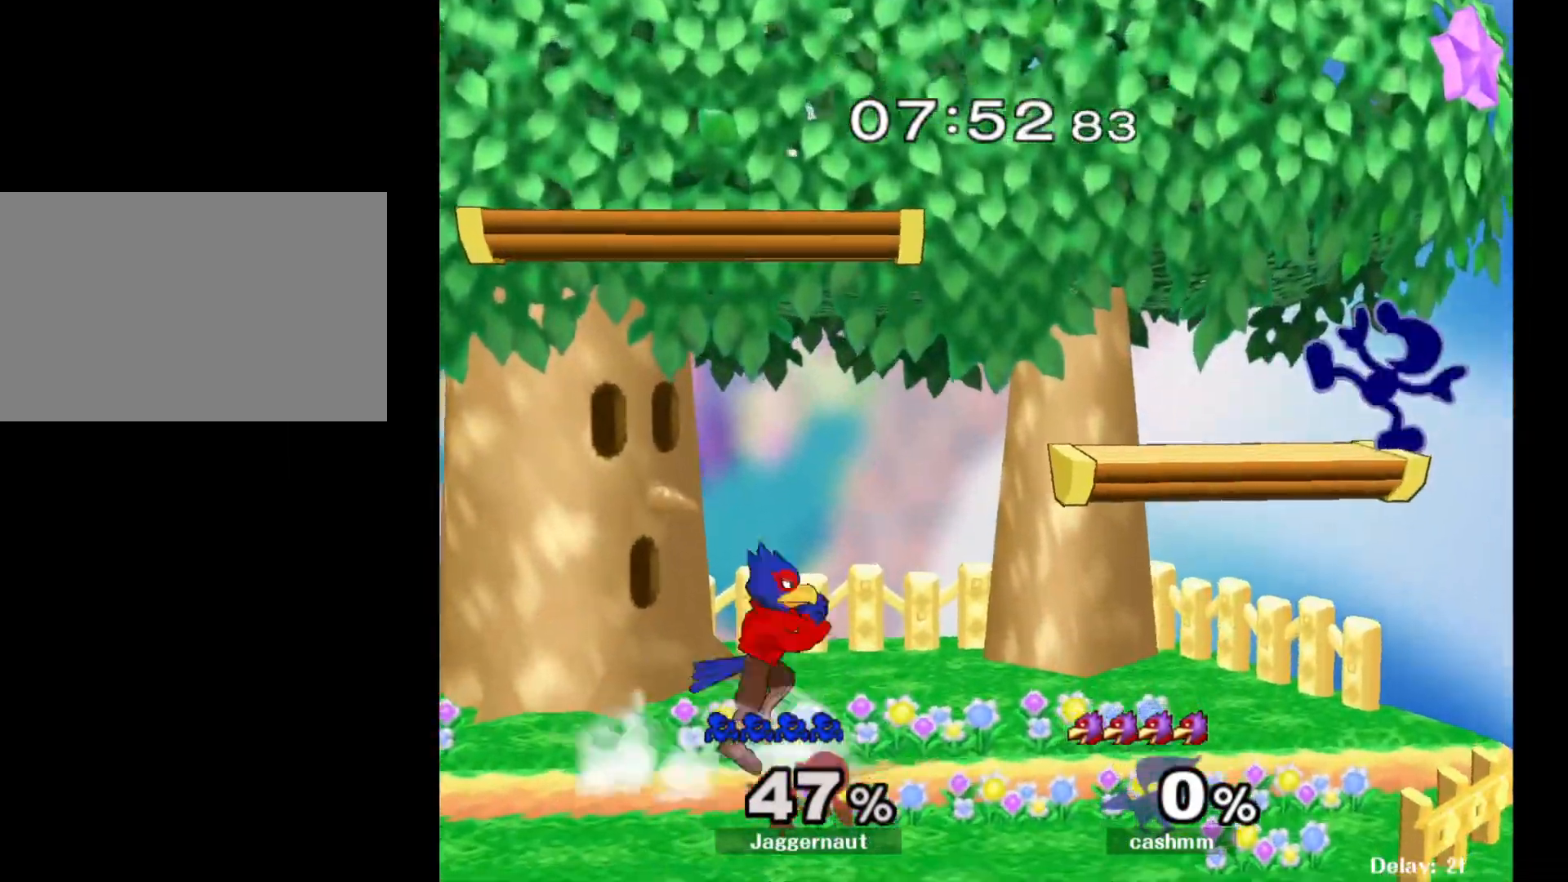
{"buttons": ["R1"], "left_stick": "left", "right_stick": "center", "events": [[83, "R1", "up"], [300, "left_stick", "left"], [367, "R1", "down"]]}
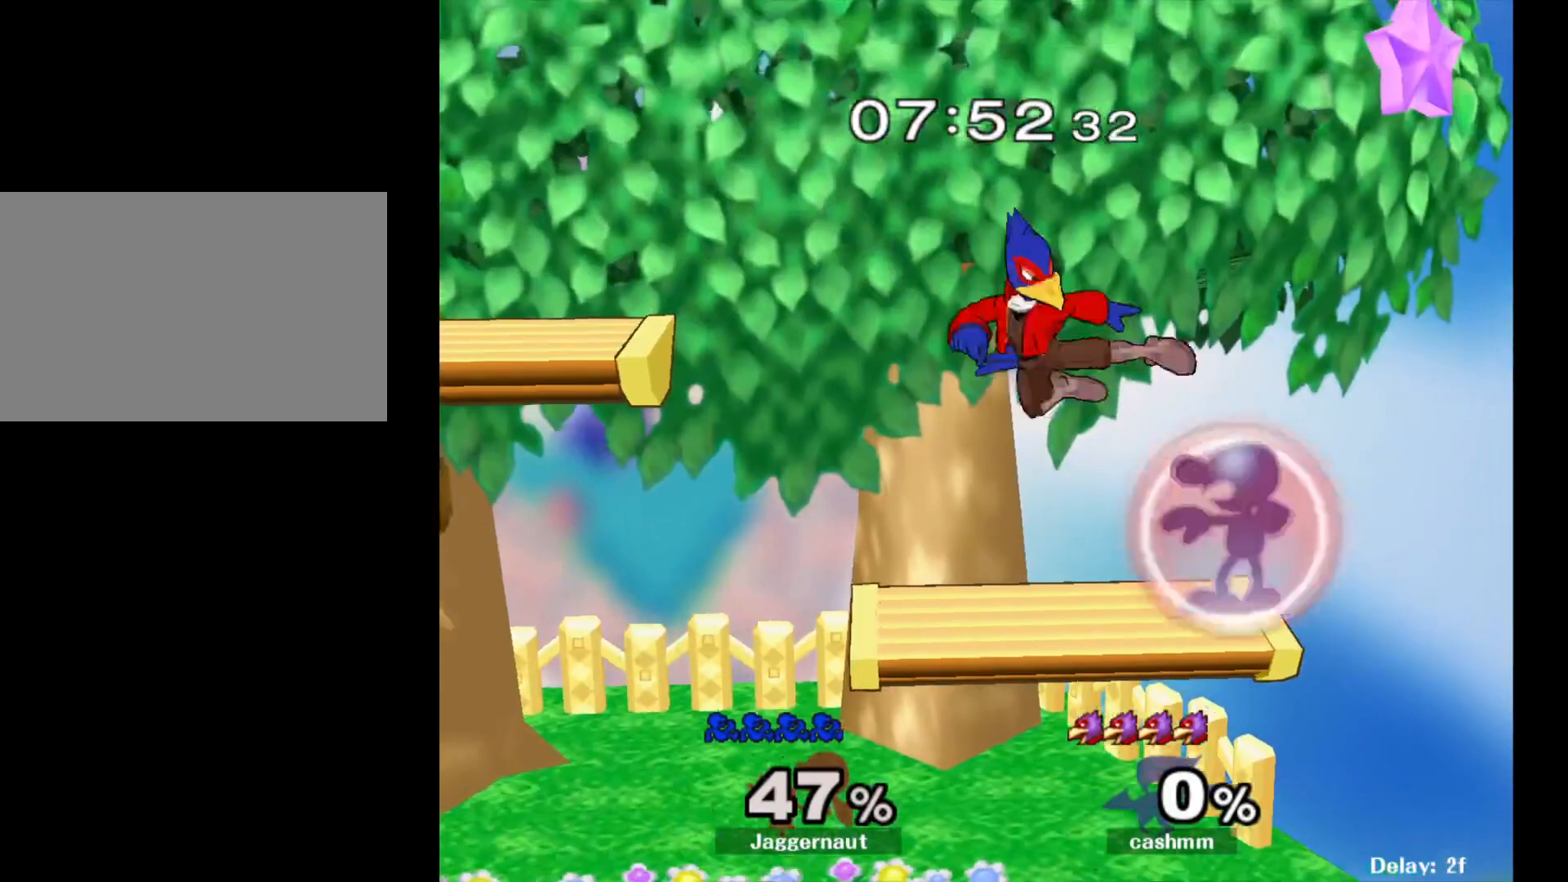
{"buttons": [], "left_stick": "down-left", "right_stick": "center", "events": [[67, "left_stick", "down-left"], [233, "R1", "up"], [300, "left_stick", "left"], [433, "left_stick", "down-left"]]}
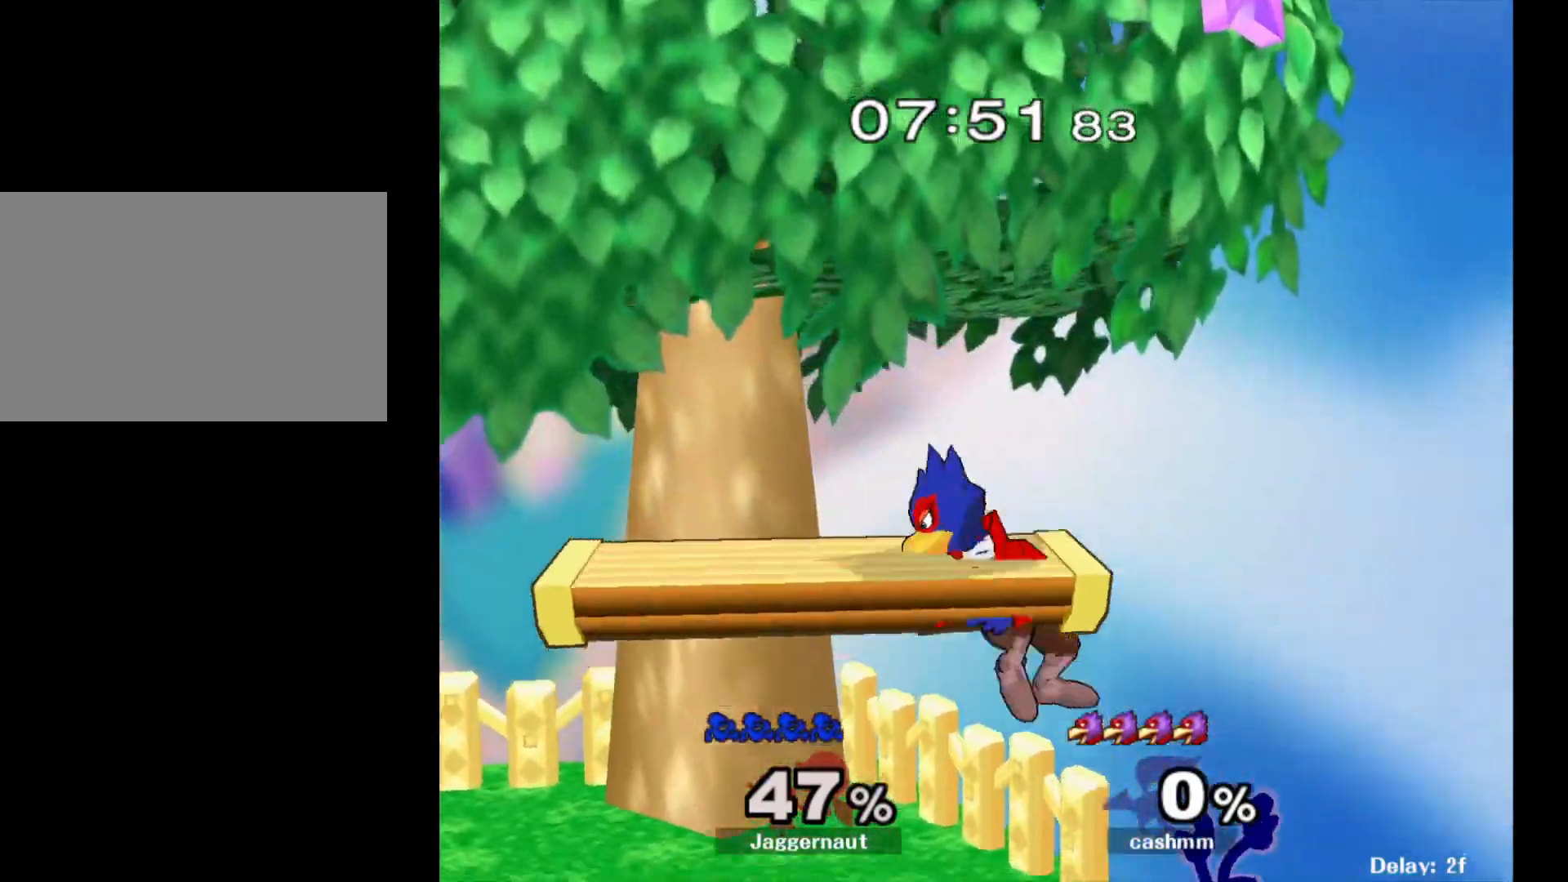
{"buttons": [], "left_stick": "center", "right_stick": "center", "events": [[100, "left_stick", "center"], [200, "left_stick", "left"], [400, "left_stick", "center"]]}
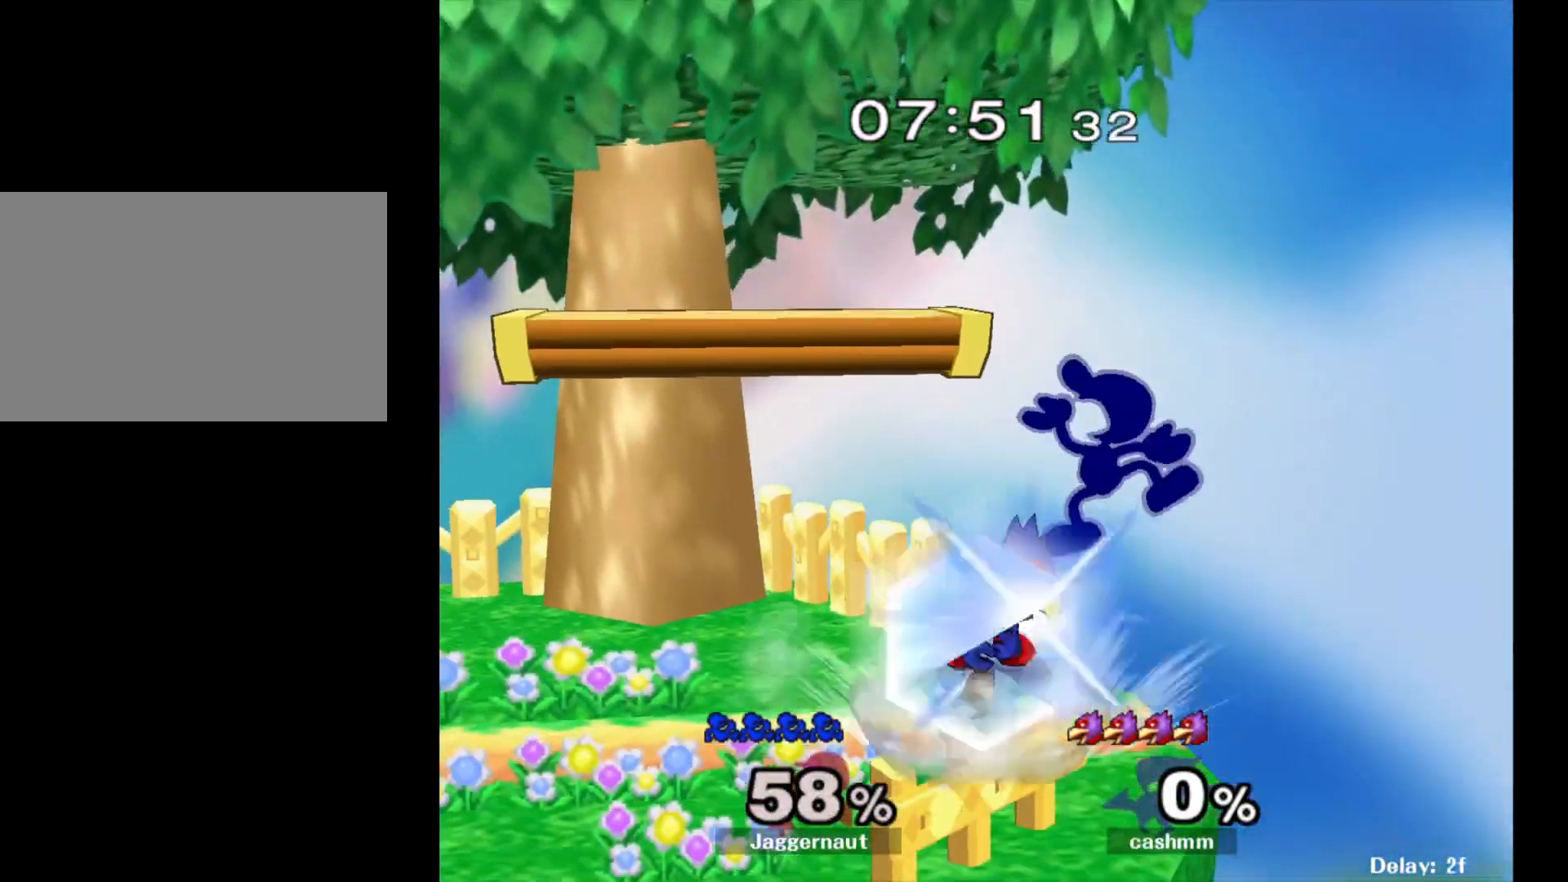
{"buttons": [], "left_stick": "left", "right_stick": "center", "events": [[167, "left_stick", "left"]]}
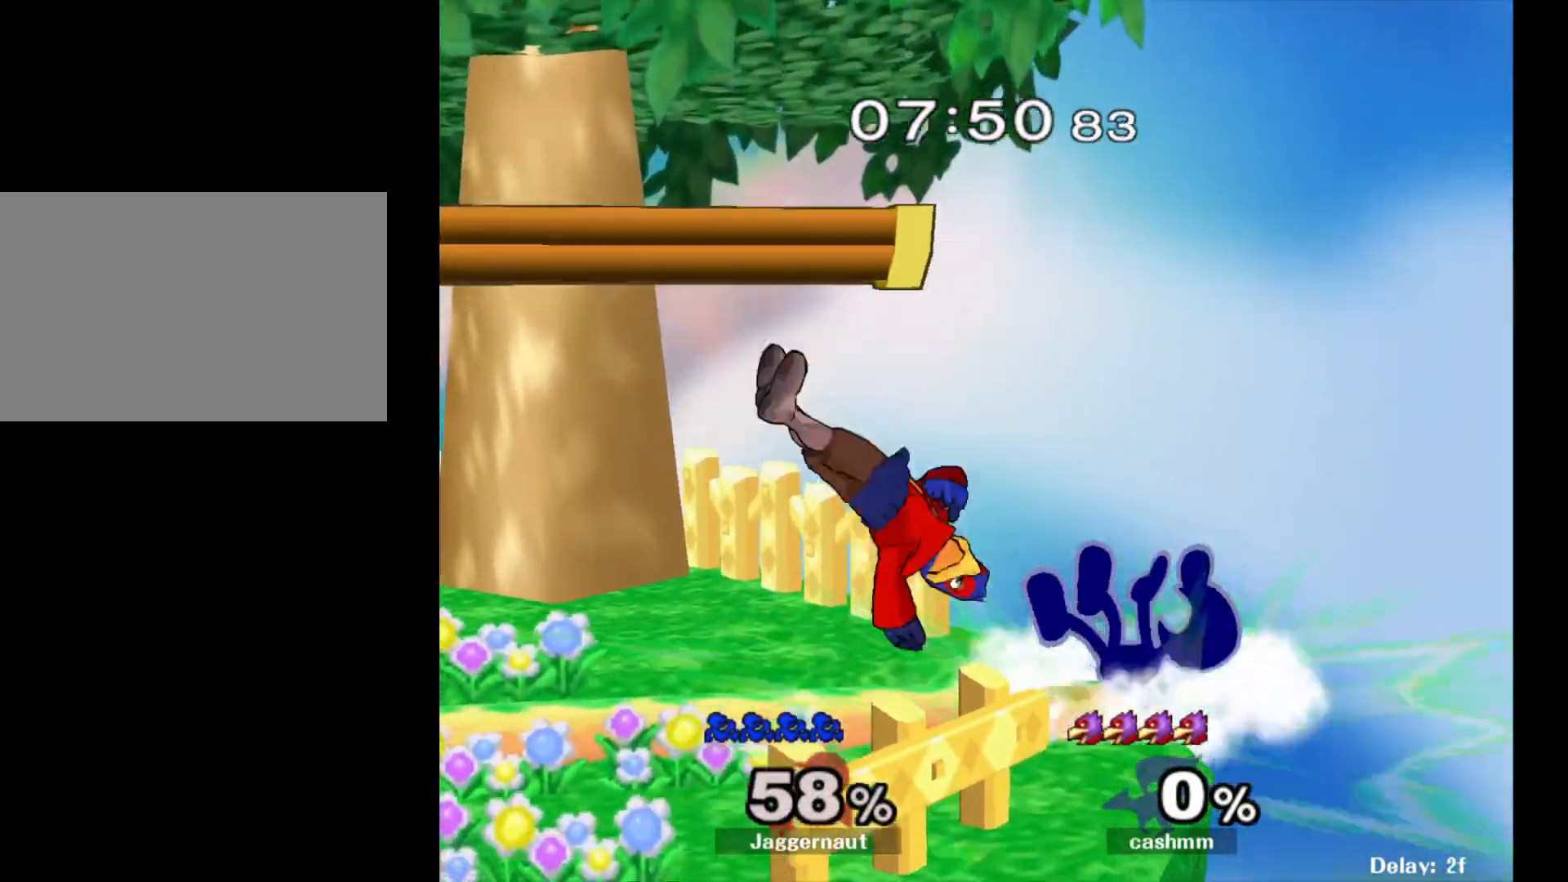
{"buttons": [], "left_stick": "up", "right_stick": "center", "events": [[33, "left_stick", "center"], [400, "left_stick", "up"]]}
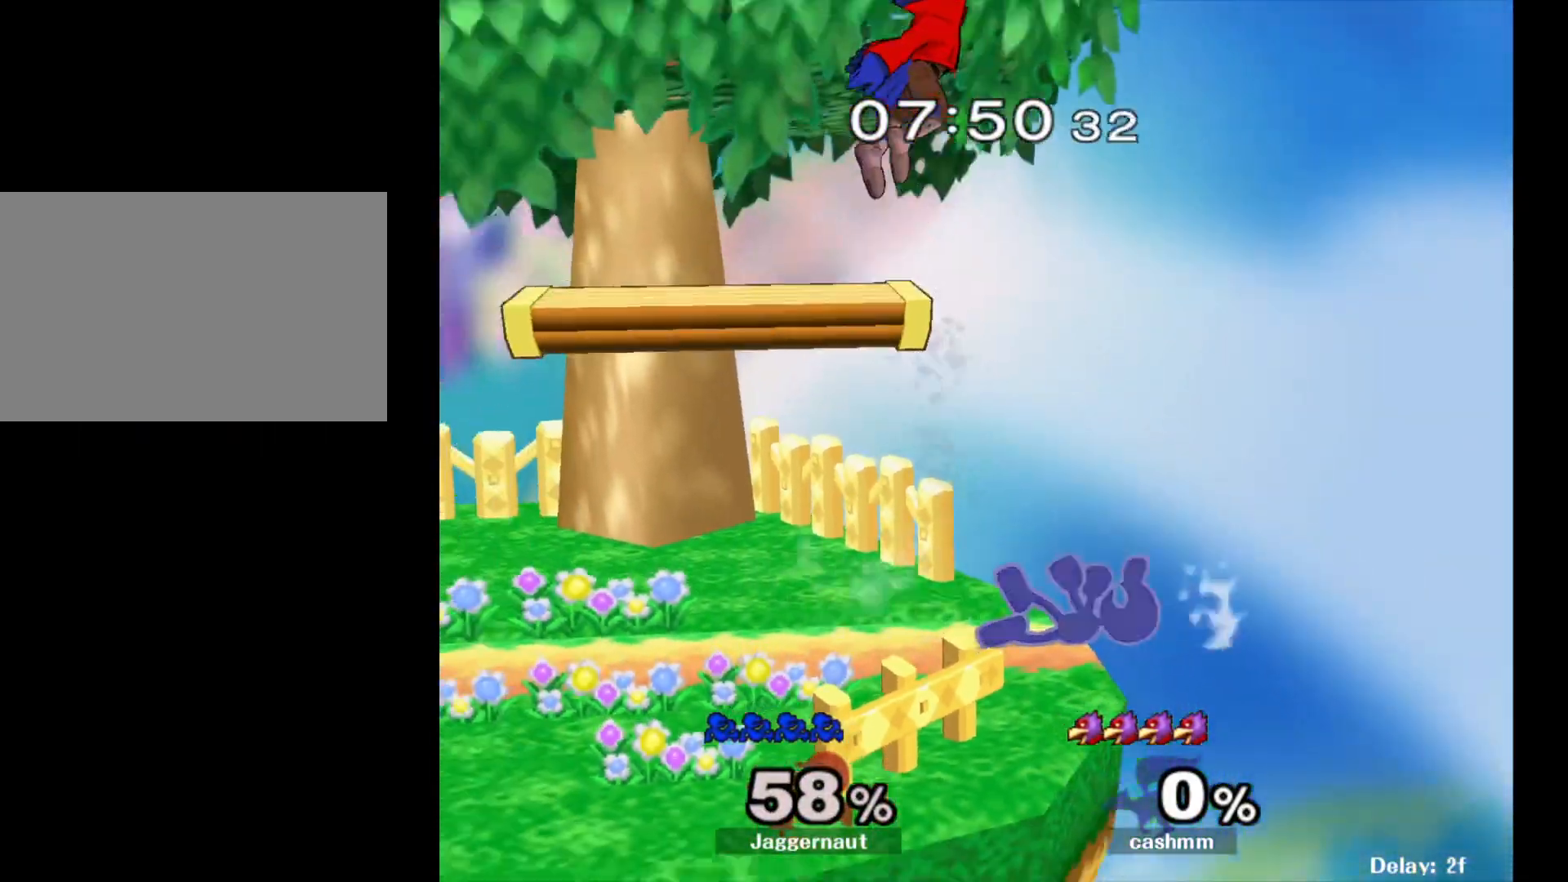
{"buttons": ["R1"], "left_stick": "left", "right_stick": "center", "events": [[83, "left_stick", "left"], [133, "R1", "down"]]}
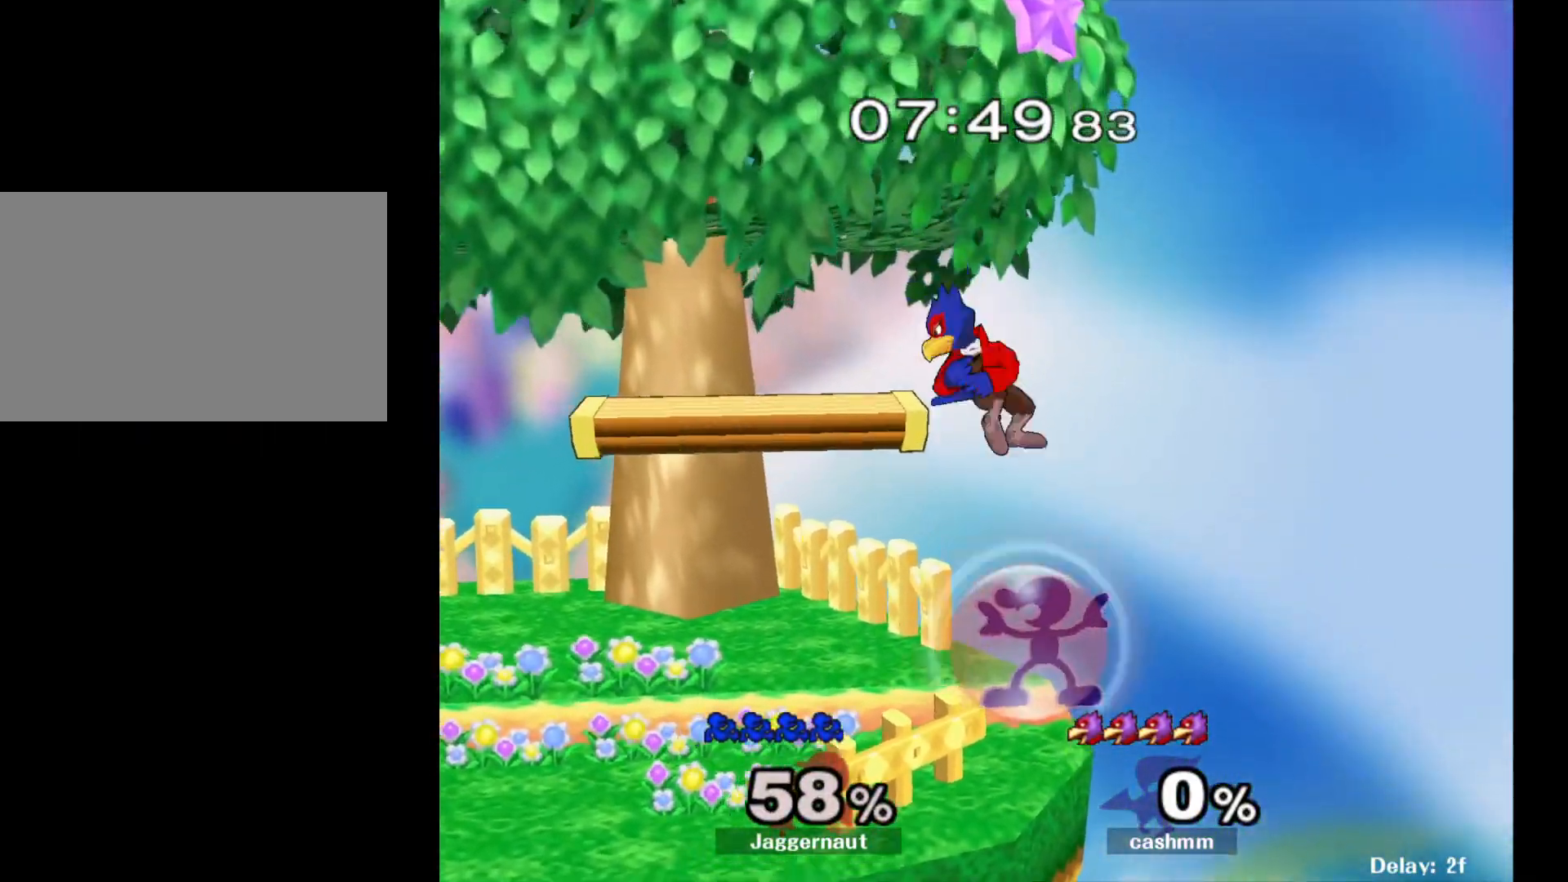
{"buttons": [], "left_stick": "center", "right_stick": "center", "events": [[450, "R1", "up"], [450, "left_stick", "center"]]}
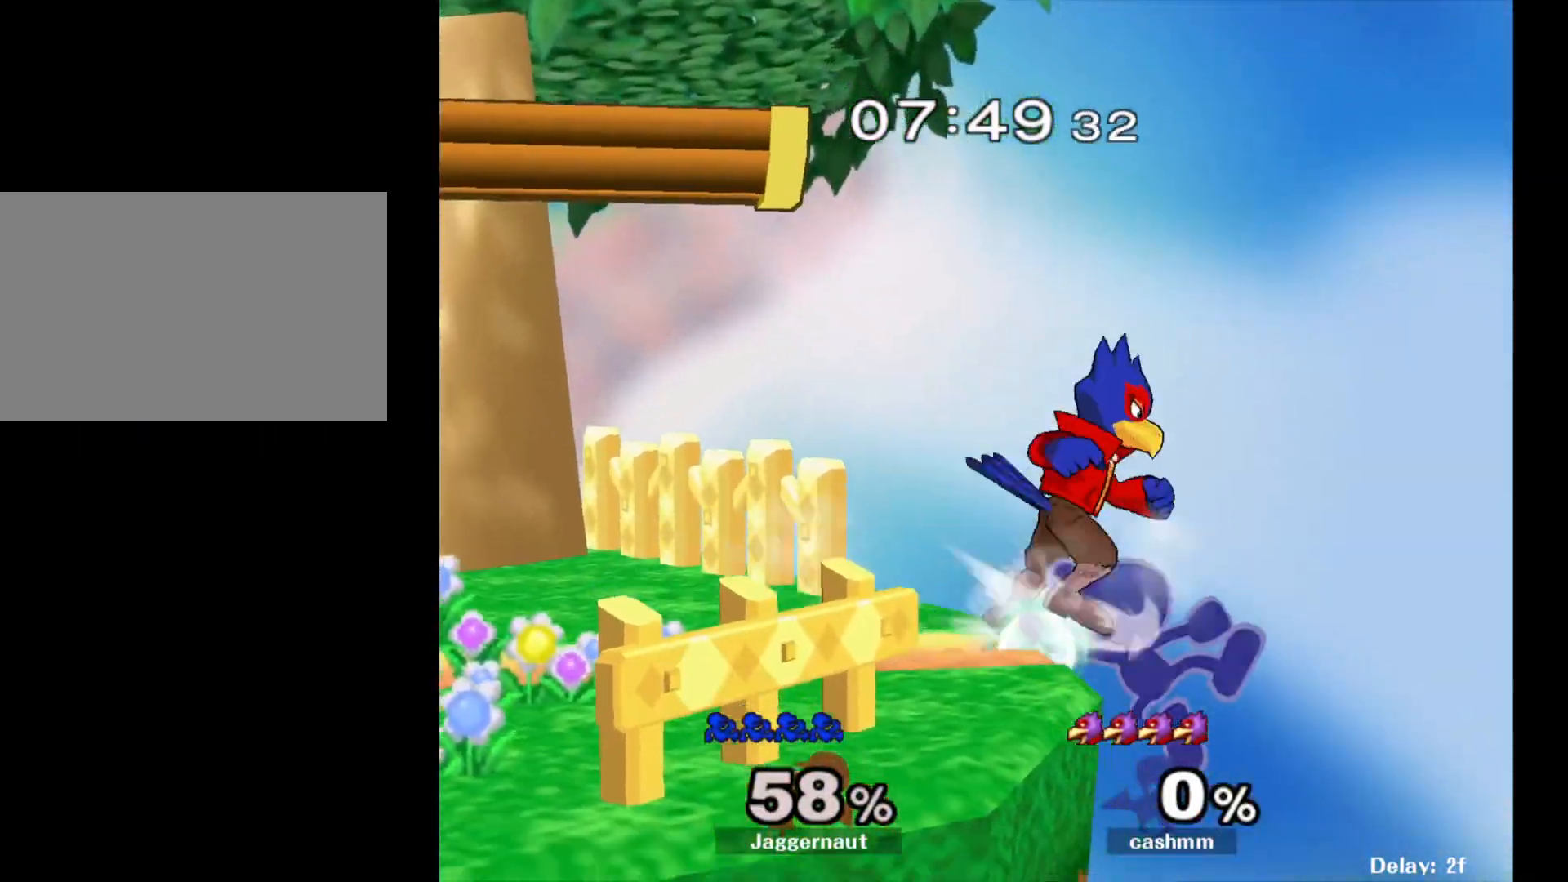
{"buttons": [], "left_stick": "left", "right_stick": "center", "events": [[133, "left_stick", "right"], [200, "left_stick", "left"], [233, "Y", "down"], [283, "left_stick", "center"], [300, "A", "down"], [333, "Y", "up"], [467, "A", "up"], [467, "left_stick", "left"]]}
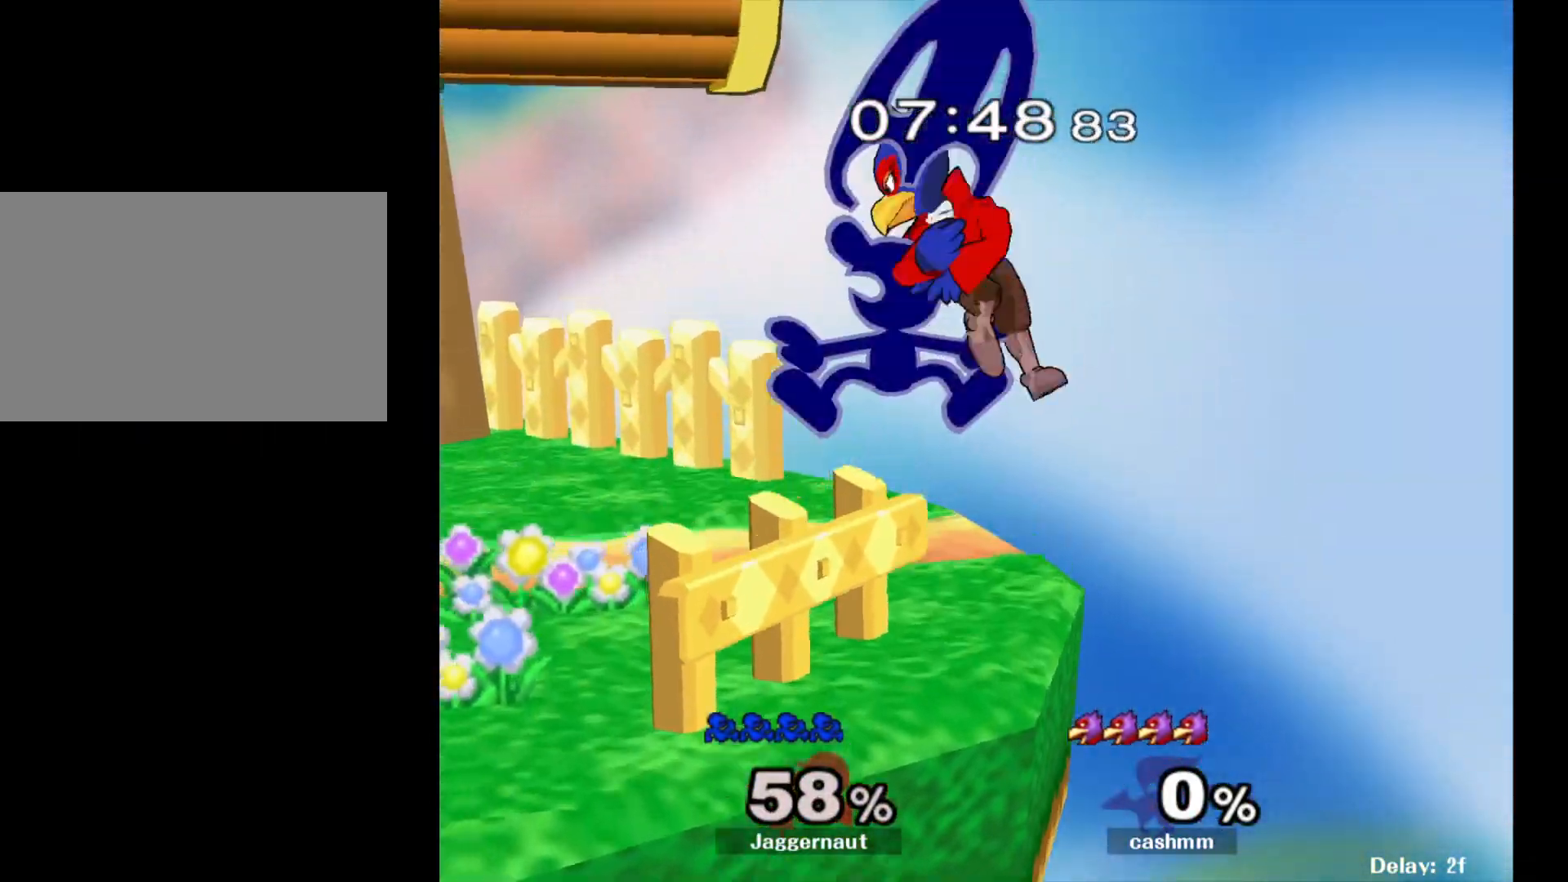
{"buttons": [], "left_stick": "down", "right_stick": "center", "events": [[367, "left_stick", "down"]]}
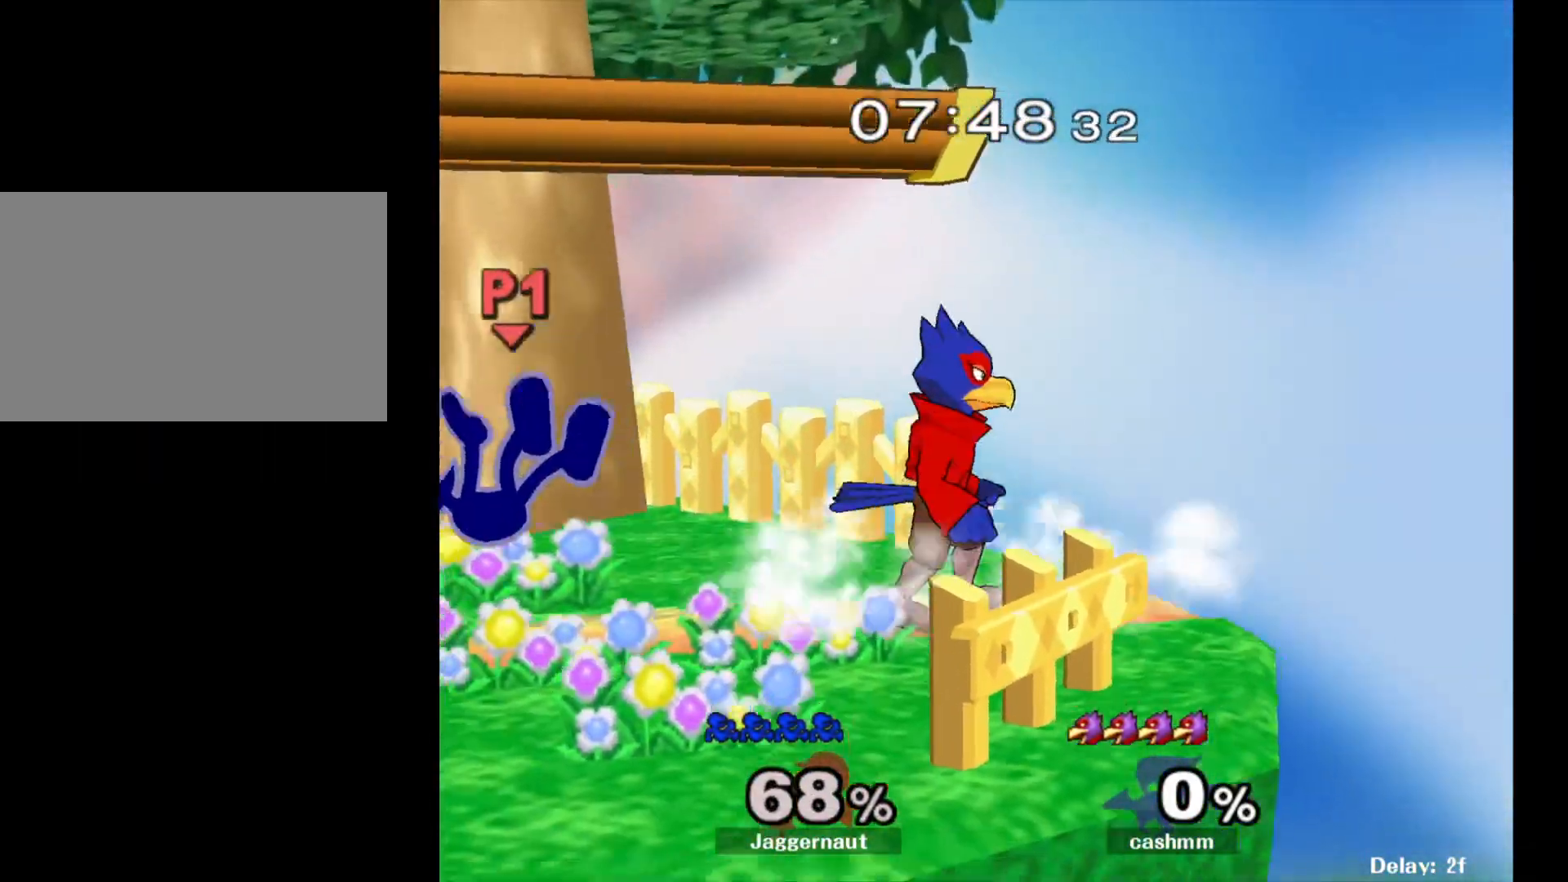
{"buttons": [], "left_stick": "center", "right_stick": "center", "events": [[17, "left_stick", "center"]]}
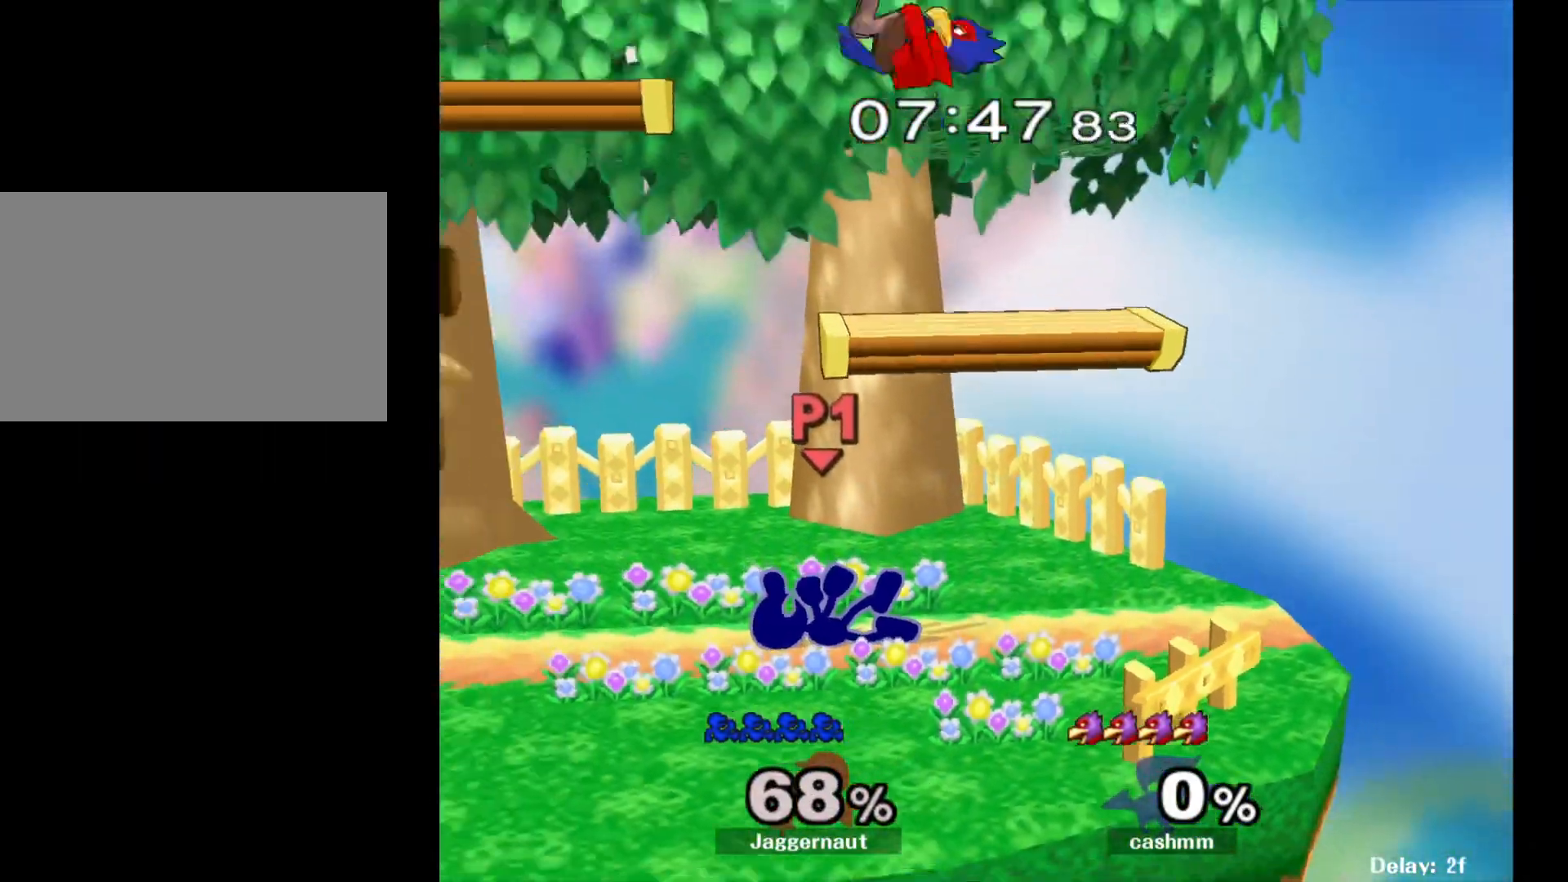
{"buttons": [], "left_stick": "center", "right_stick": "center", "events": [[33, "A", "down"], [317, "A", "up"]]}
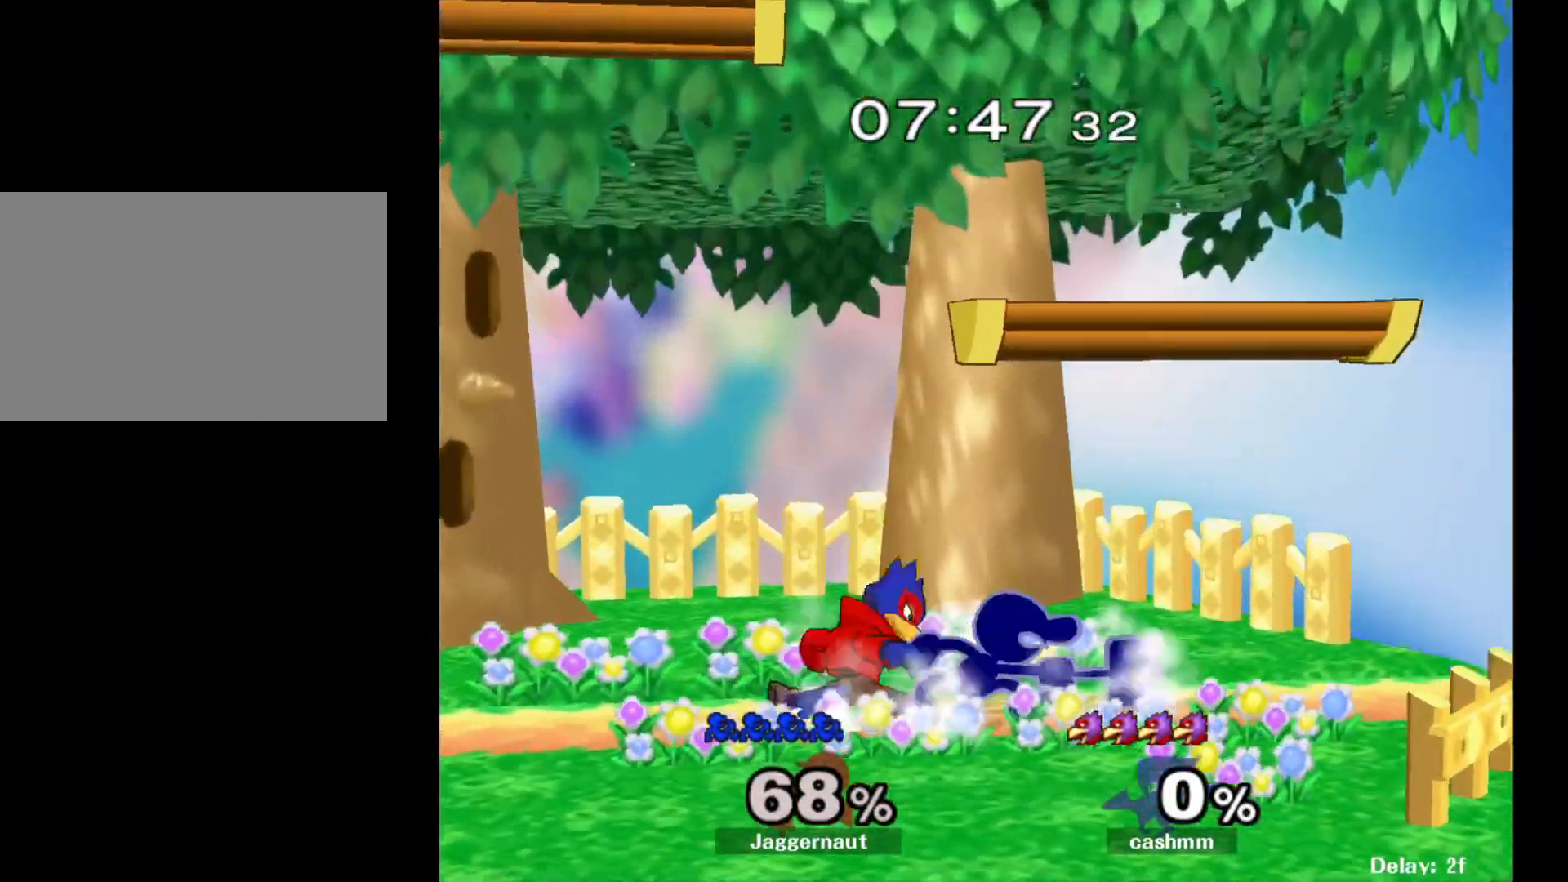
{"buttons": [], "left_stick": "center", "right_stick": "center", "events": []}
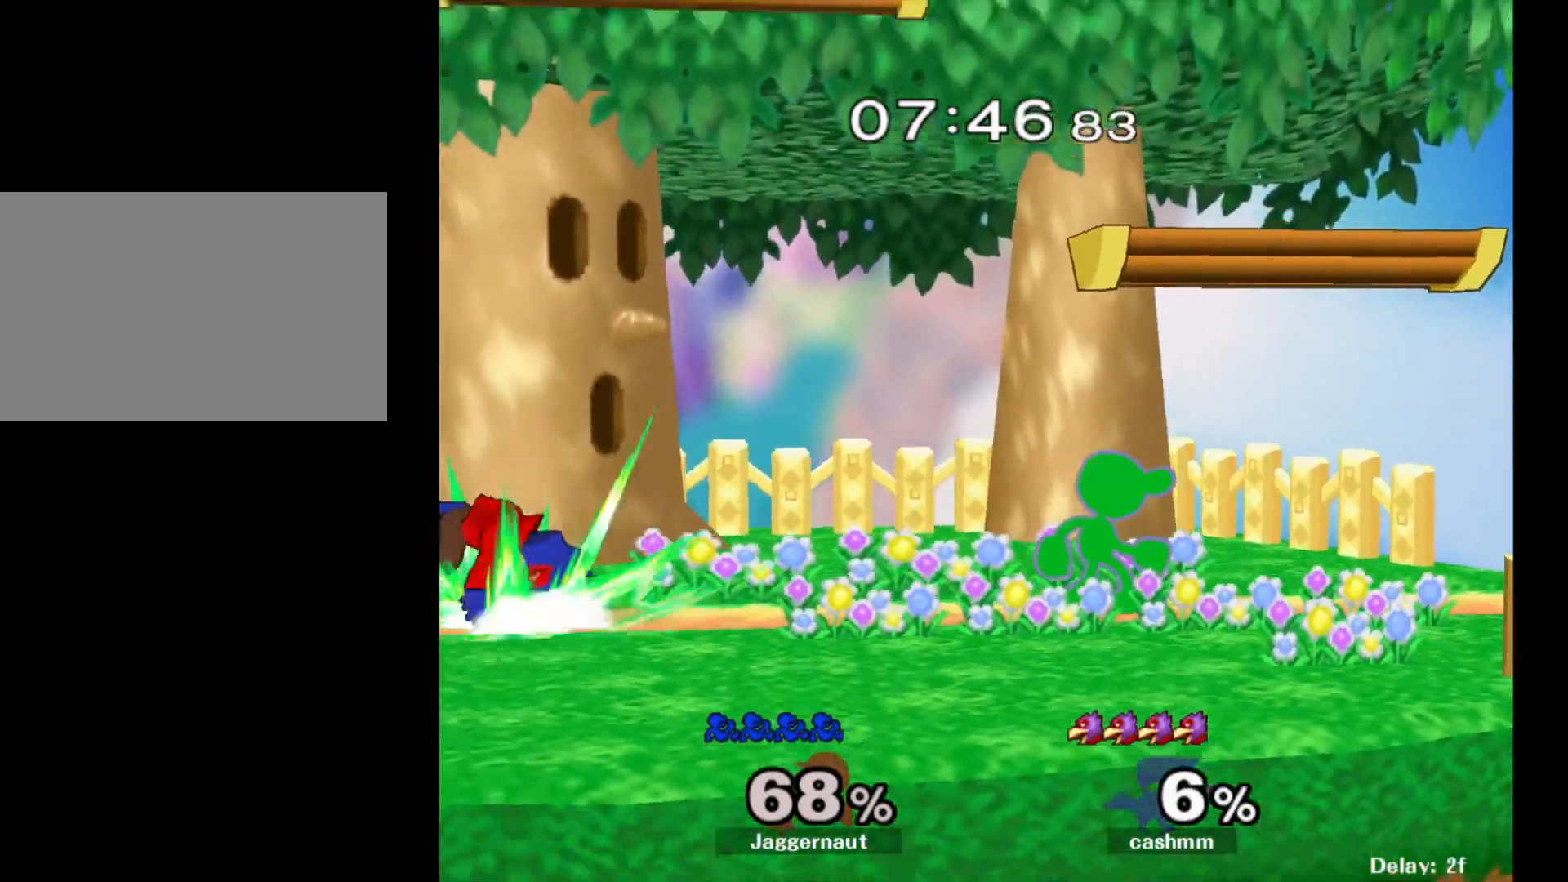
{"buttons": ["Y"], "left_stick": "center", "right_stick": "center", "events": [[50, "left_stick", "left"], [383, "left_stick", "center"], [433, "Y", "down"]]}
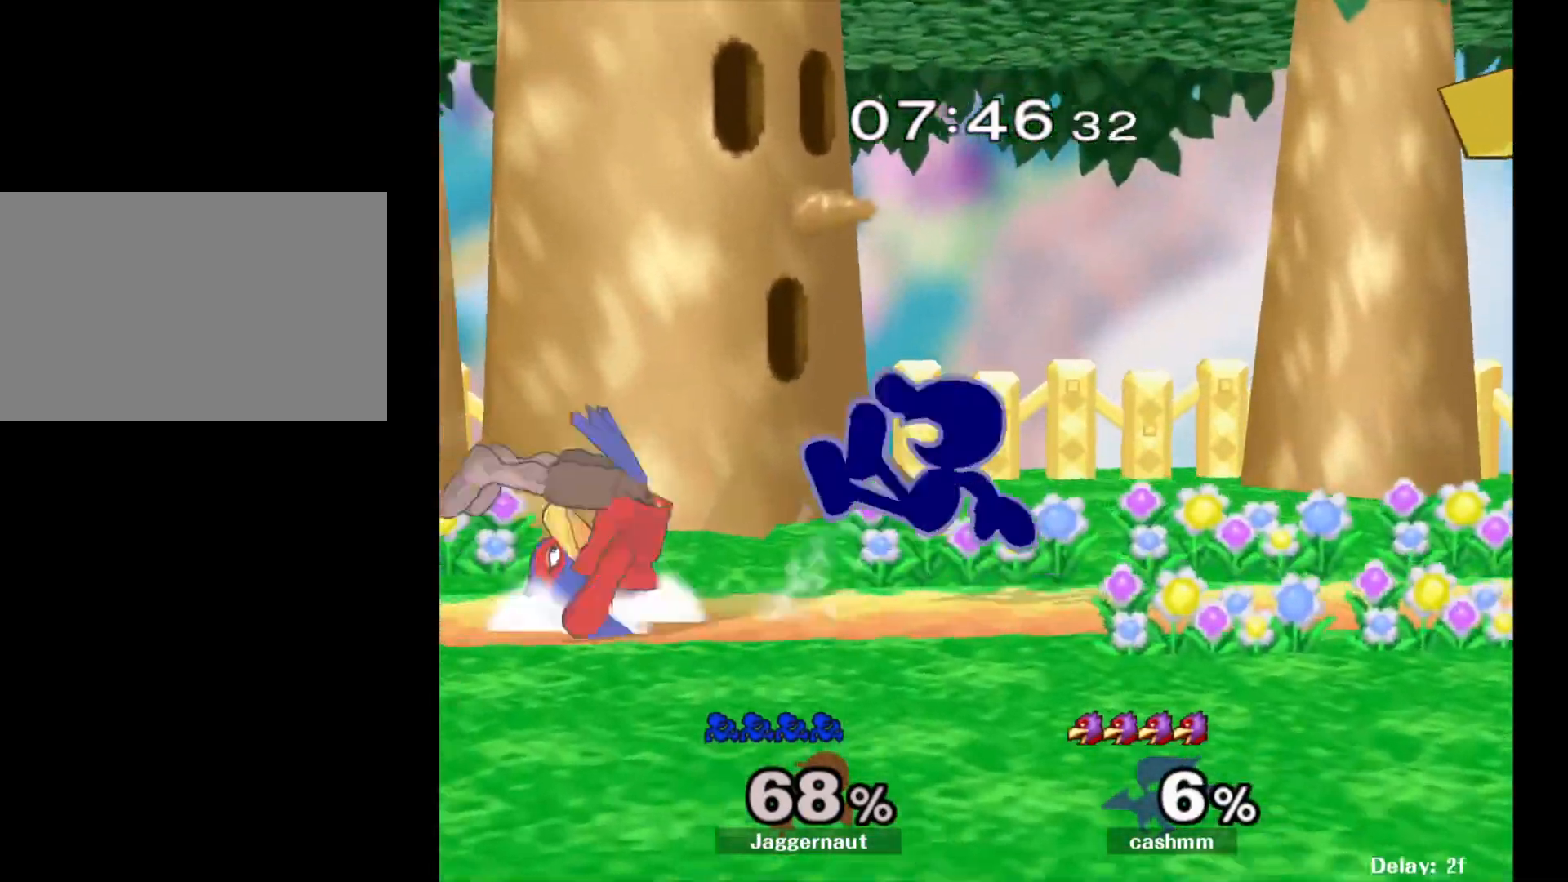
{"buttons": [], "left_stick": "right", "right_stick": "right", "events": [[133, "Y", "up"], [250, "left_stick", "right"], [500, "right_stick", "right"]]}
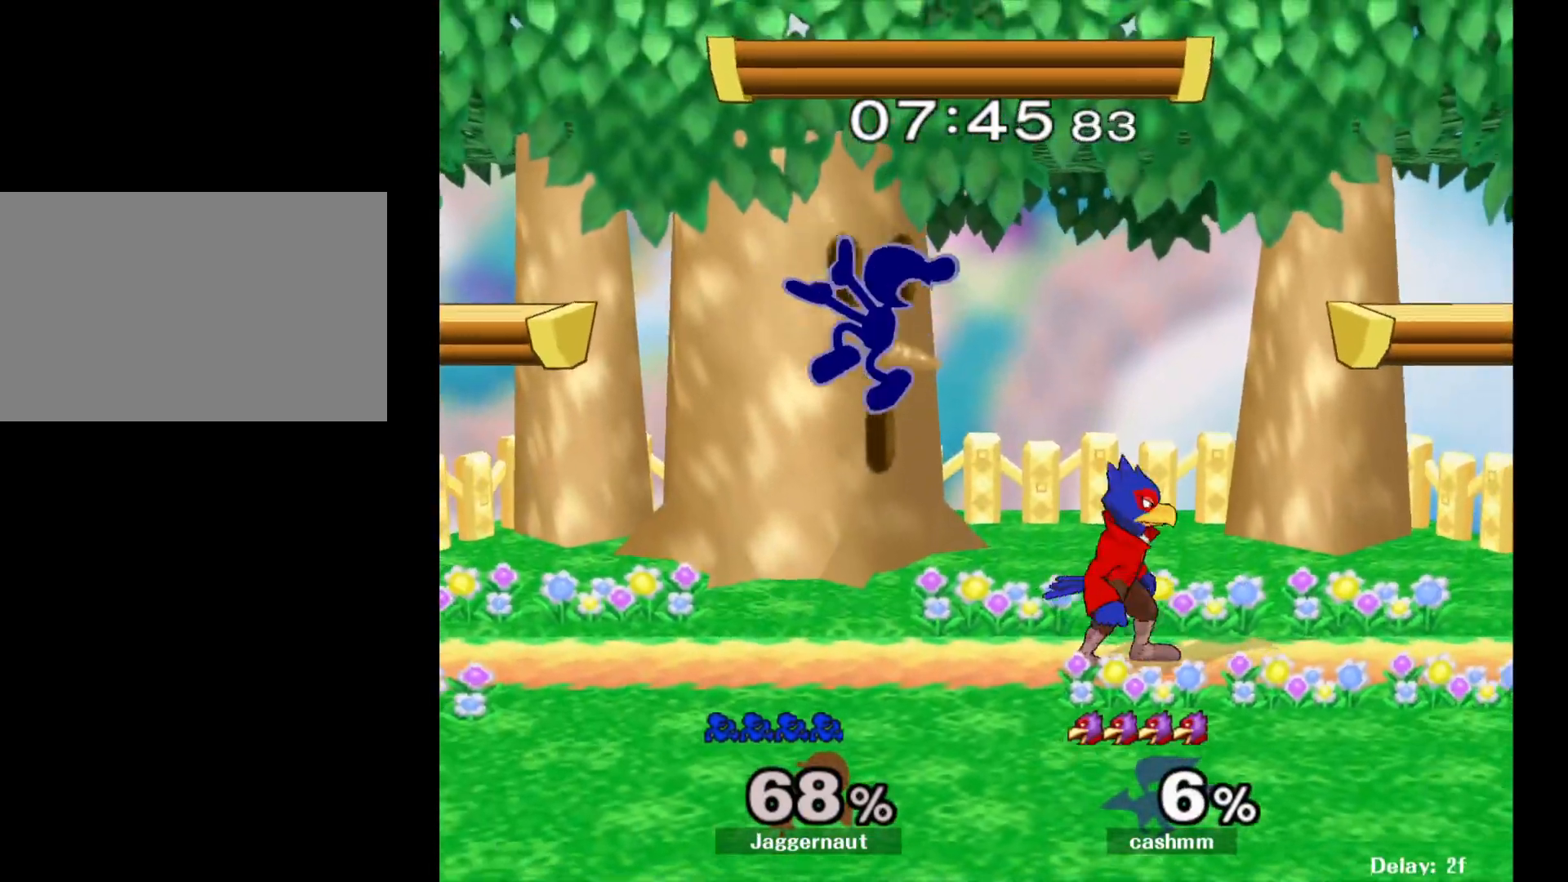
{"buttons": ["R1"], "left_stick": "right", "right_stick": "center", "events": [[50, "right_stick", "center"], [383, "R1", "down"]]}
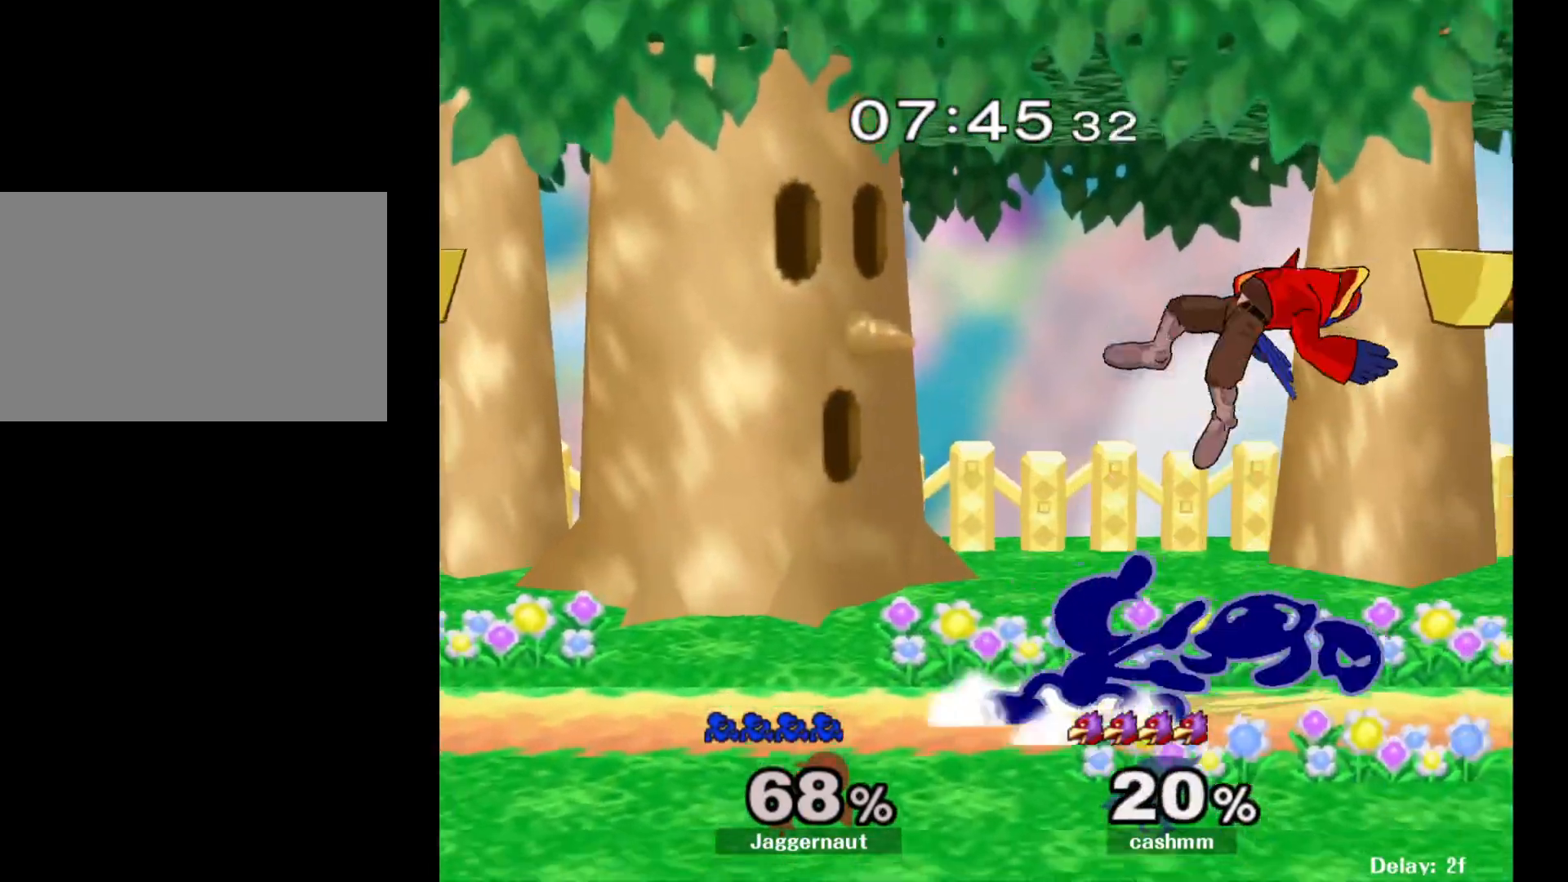
{"buttons": [], "left_stick": "center", "right_stick": "center", "events": [[100, "R1", "up"], [167, "left_stick", "center"], [350, "A", "down"], [483, "A", "up"]]}
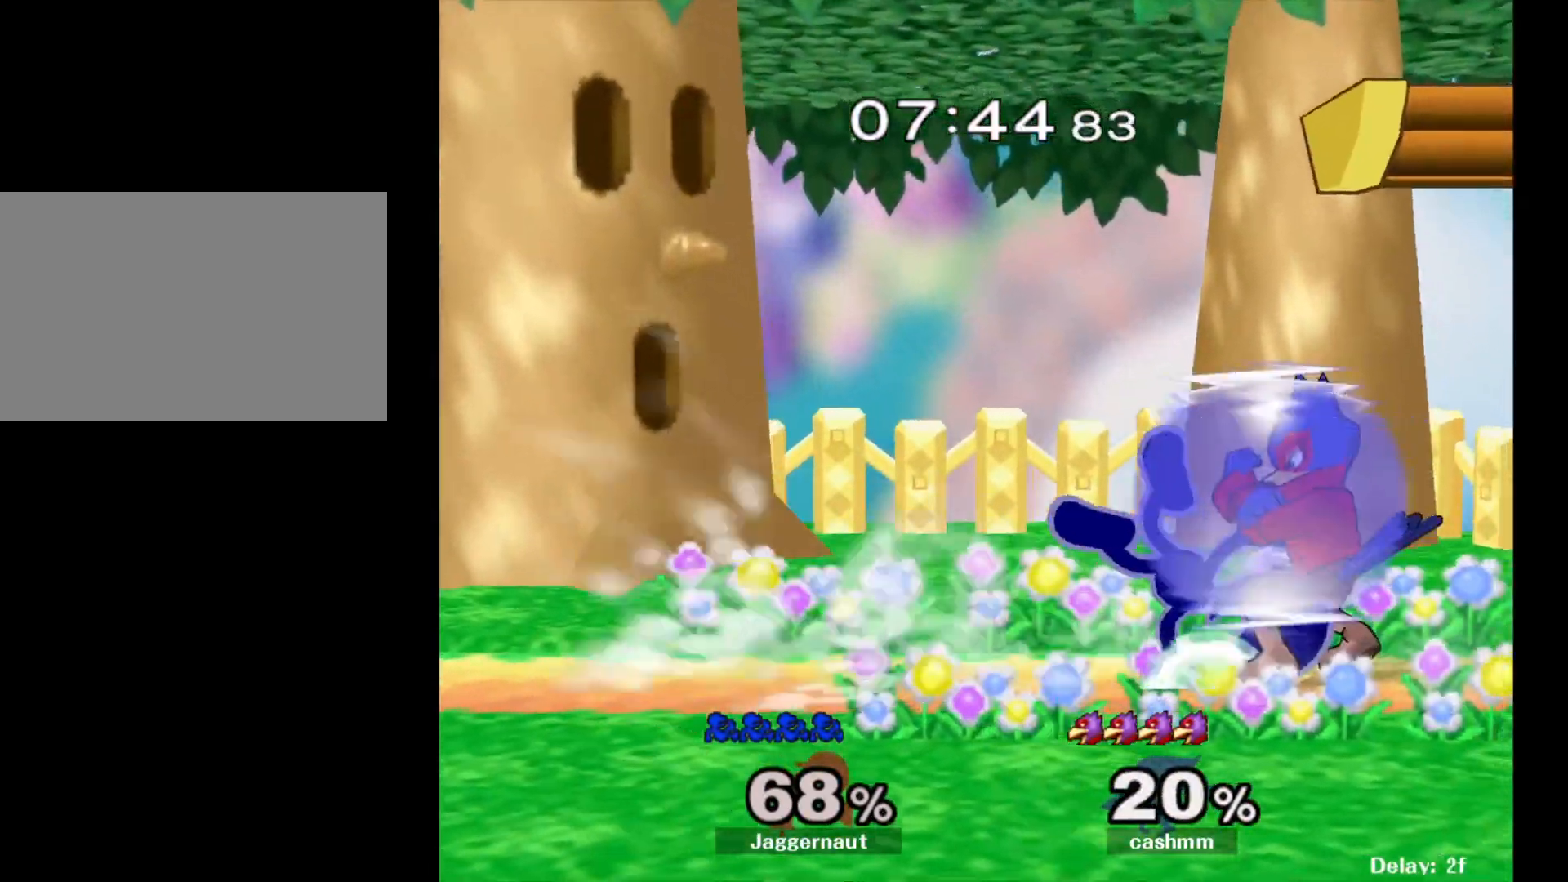
{"buttons": ["R1"], "left_stick": "center", "right_stick": "center", "events": [[433, "R1", "down"]]}
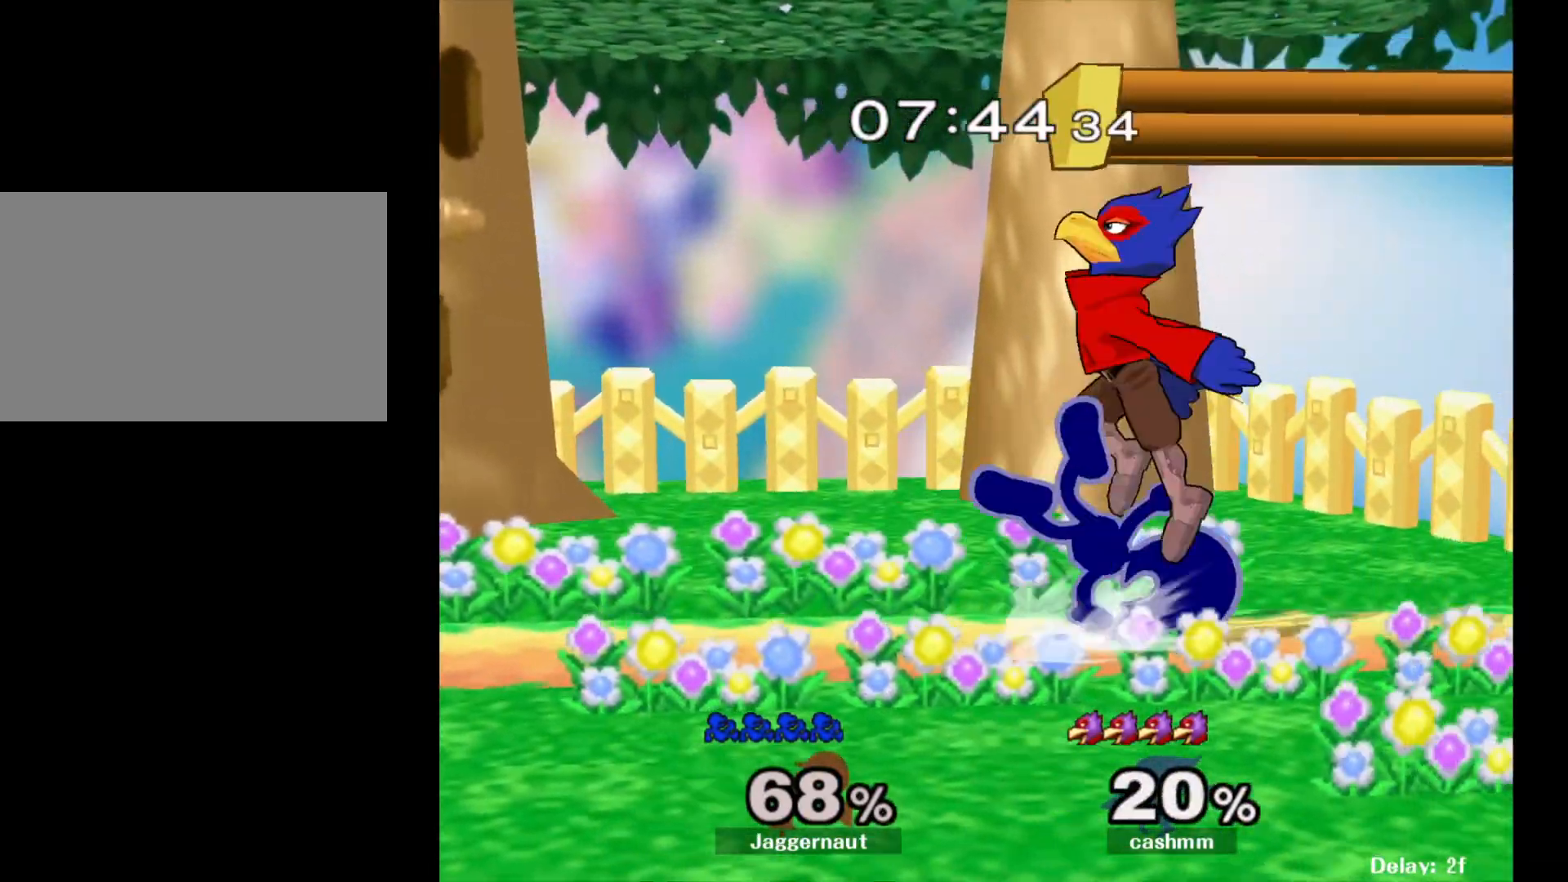
{"buttons": ["A", "R1"], "left_stick": "center", "right_stick": "center", "events": [[400, "A", "down"]]}
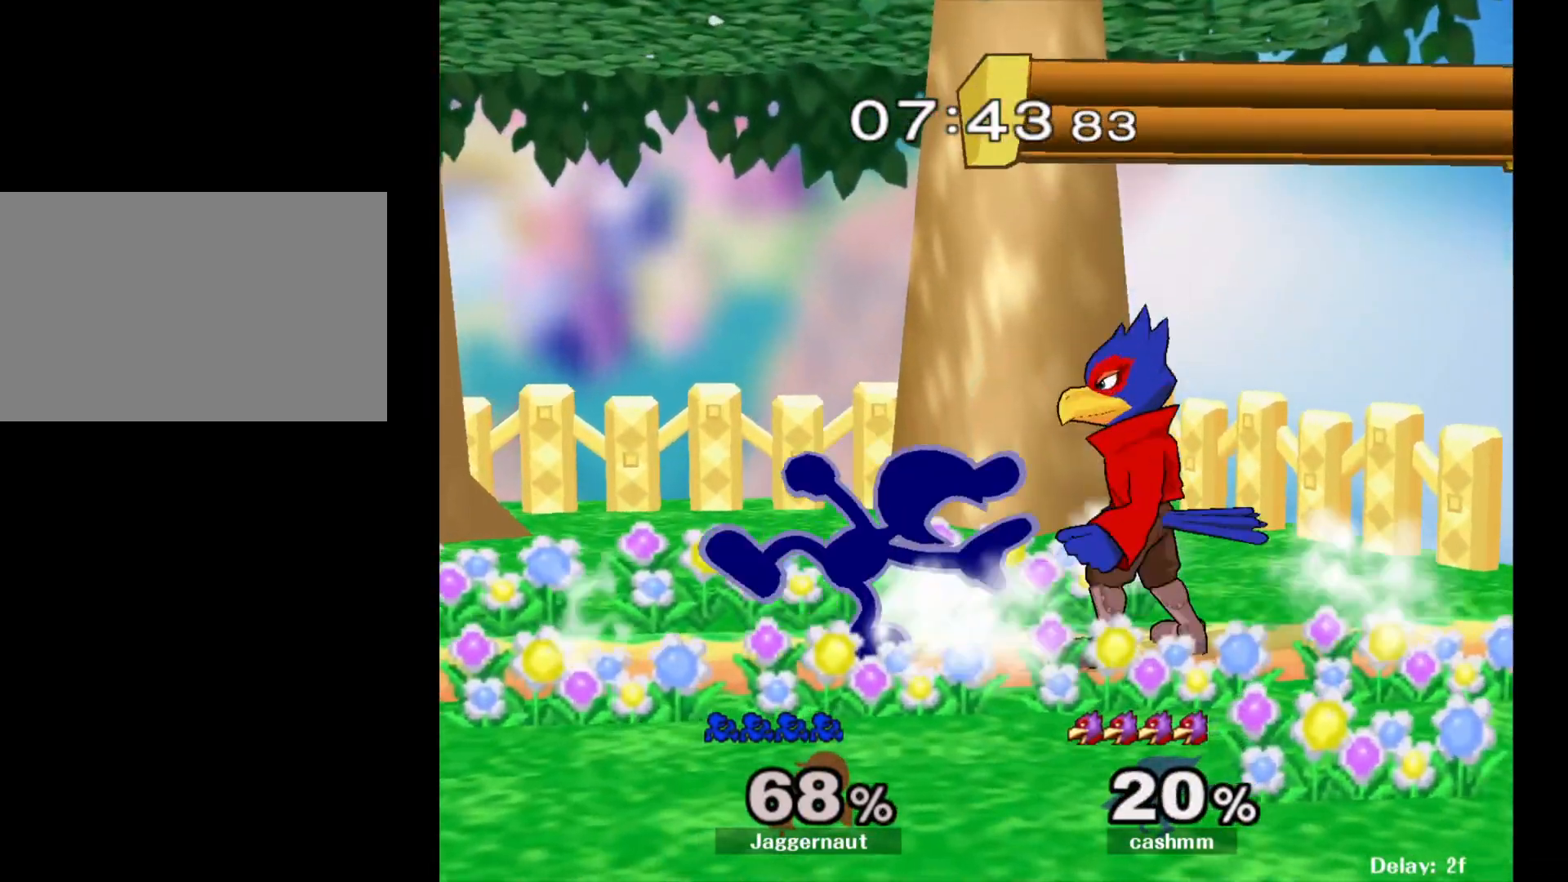
{"buttons": [], "left_stick": "center", "right_stick": "center", "events": [[50, "A", "up"], [267, "R1", "up"], [300, "left_stick", "up"], [400, "left_stick", "center"]]}
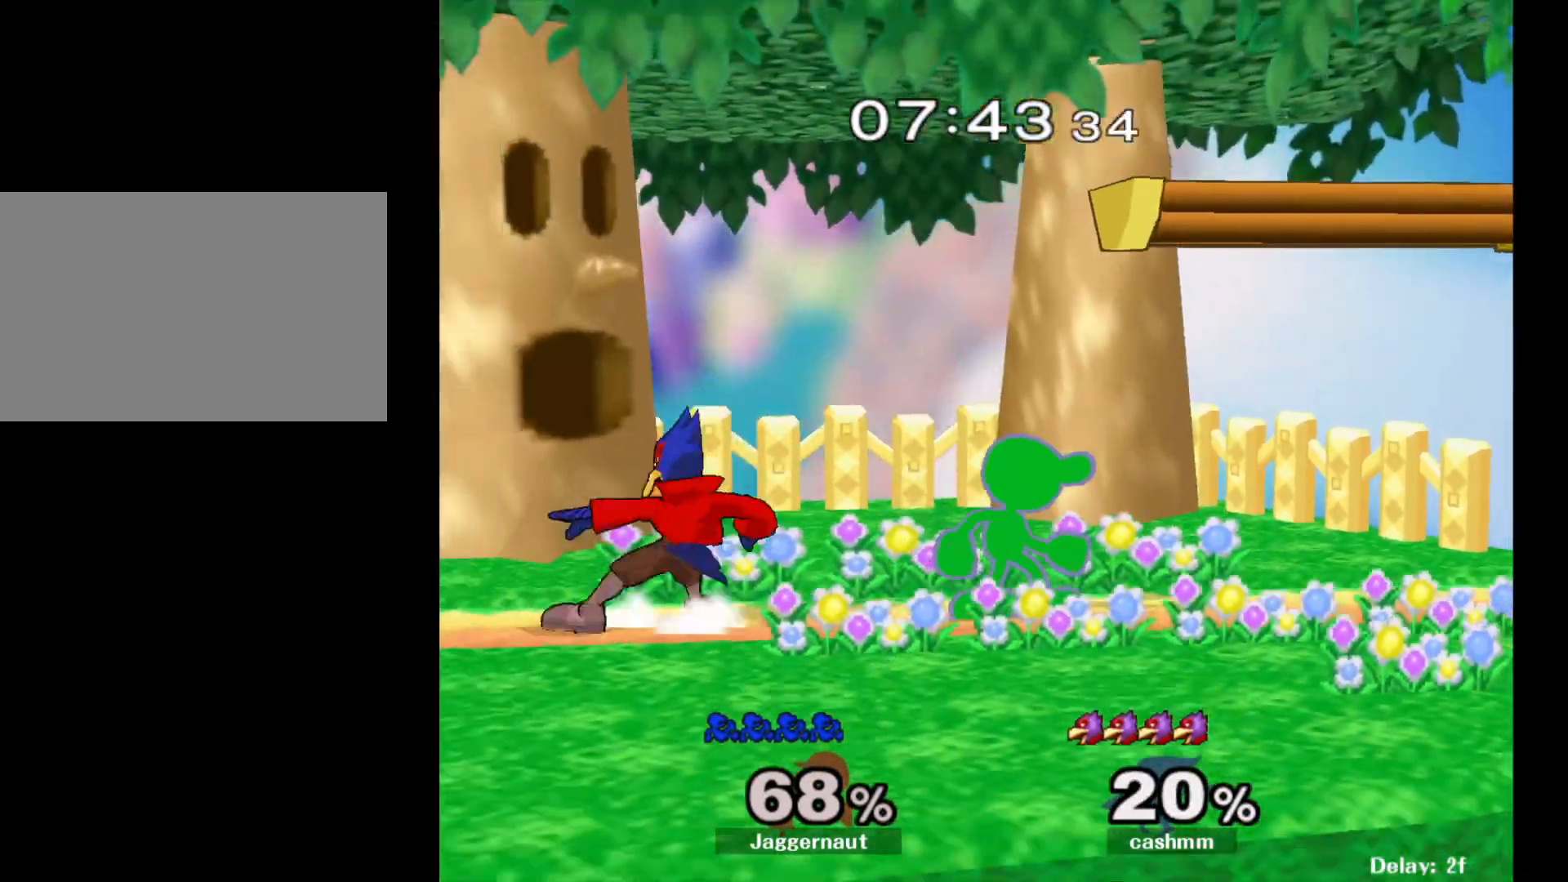
{"buttons": [], "left_stick": "left", "right_stick": "center", "events": [[117, "left_stick", "left"], [150, "Y", "down"], [200, "Y", "up"], [300, "A", "down"], [383, "A", "up"]]}
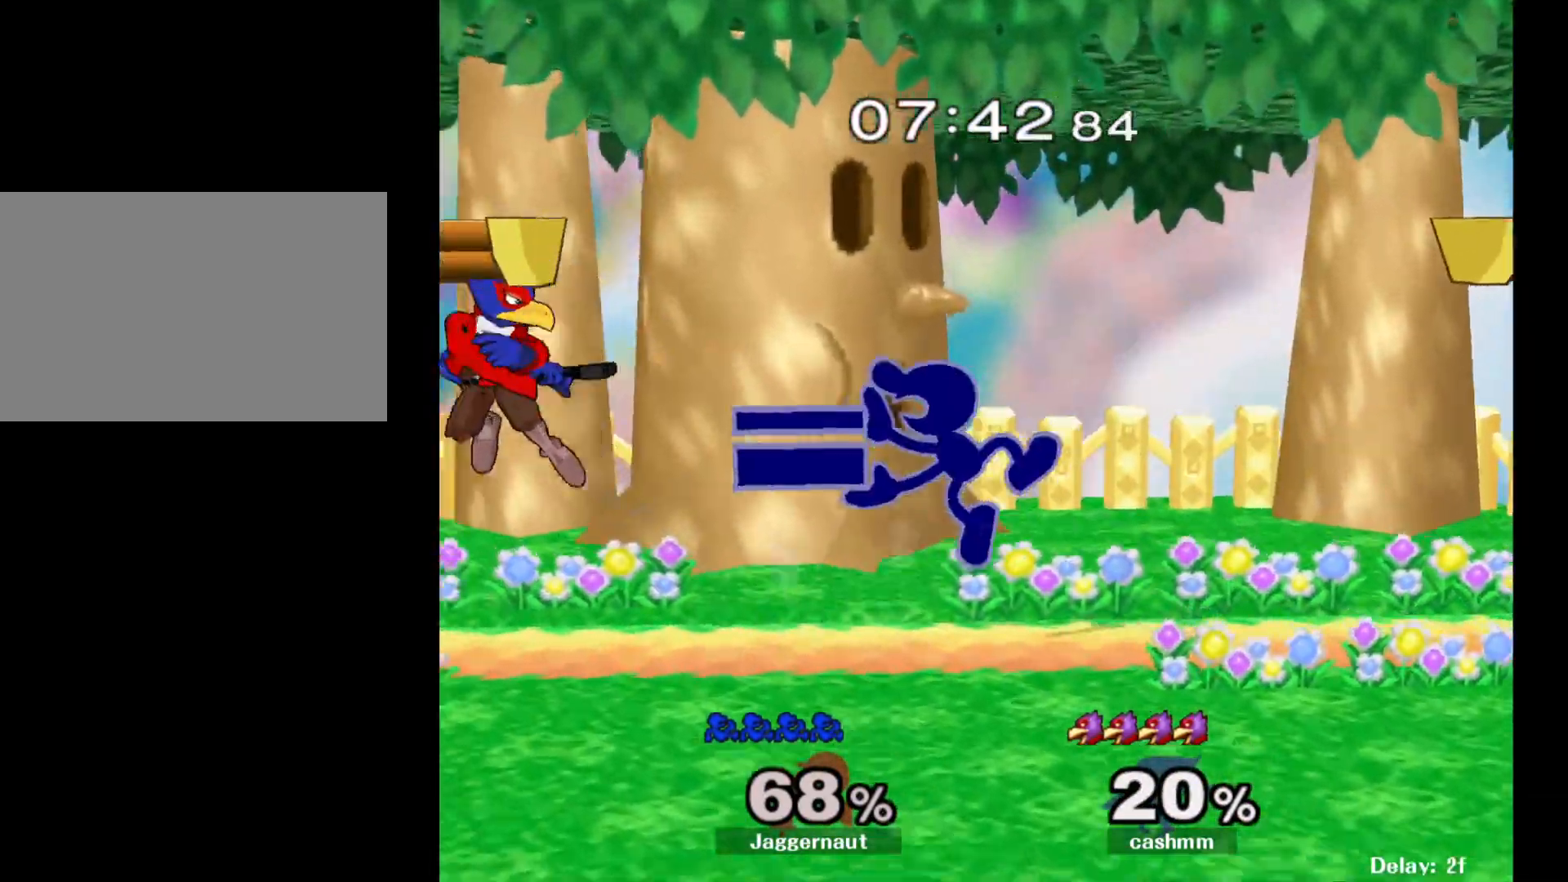
{"buttons": ["R1"], "left_stick": "down-left", "right_stick": "center", "events": [[133, "left_stick", "down-left"], [200, "R1", "down"]]}